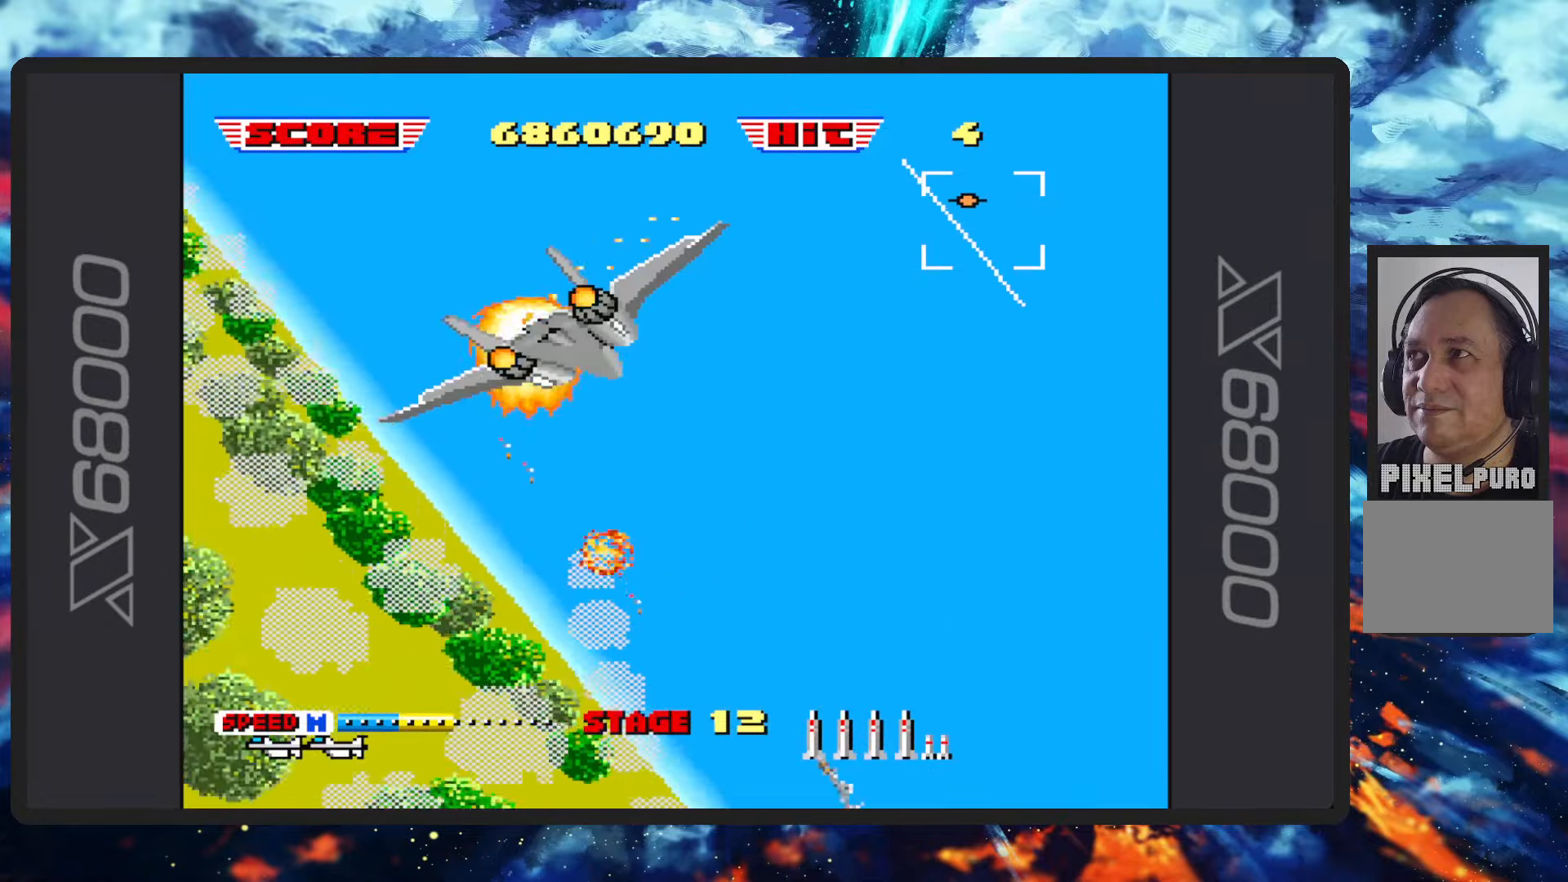
Gameplay with a controller (Nintendo layout); each line is a JSON object with the inputs held at the frame after it. "events" lists button and stick changes between this image and that frame as [ms after this image, input, new state], when the widget could be followed in between. Not read: L2 L3 R2 R3 right_stick.
{"buttons": ["B"], "left_stick": "down", "events": [[17, "Y", "up"], [17, "left_stick", "down-left"], [417, "left_stick", "down"]]}
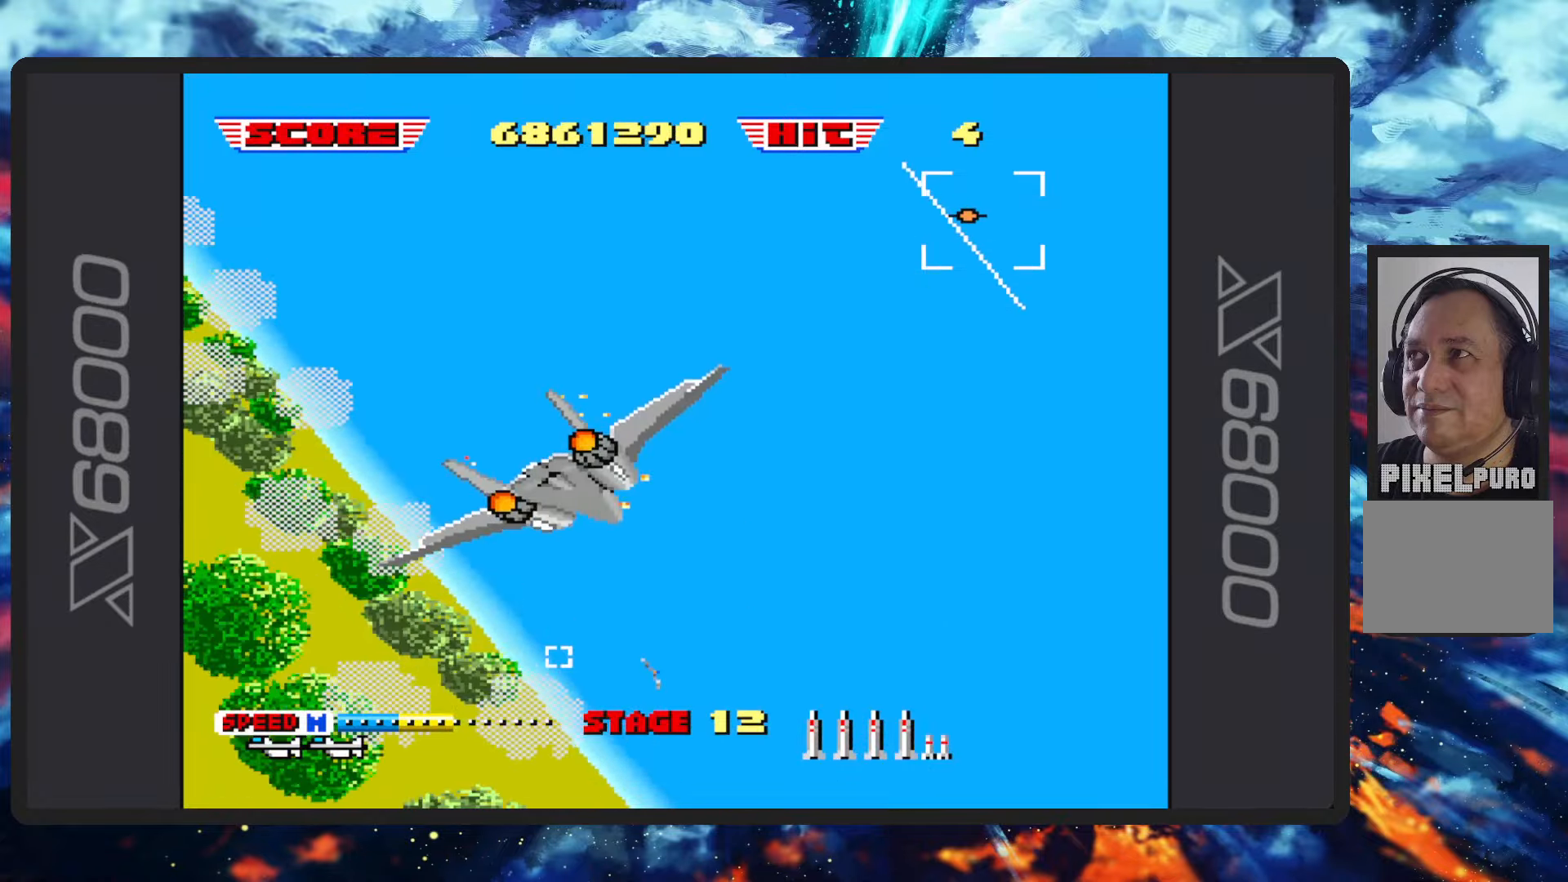
{"buttons": ["B"], "left_stick": "up", "events": [[217, "left_stick", "center"], [351, "left_stick", "up-right"], [401, "left_stick", "up"]]}
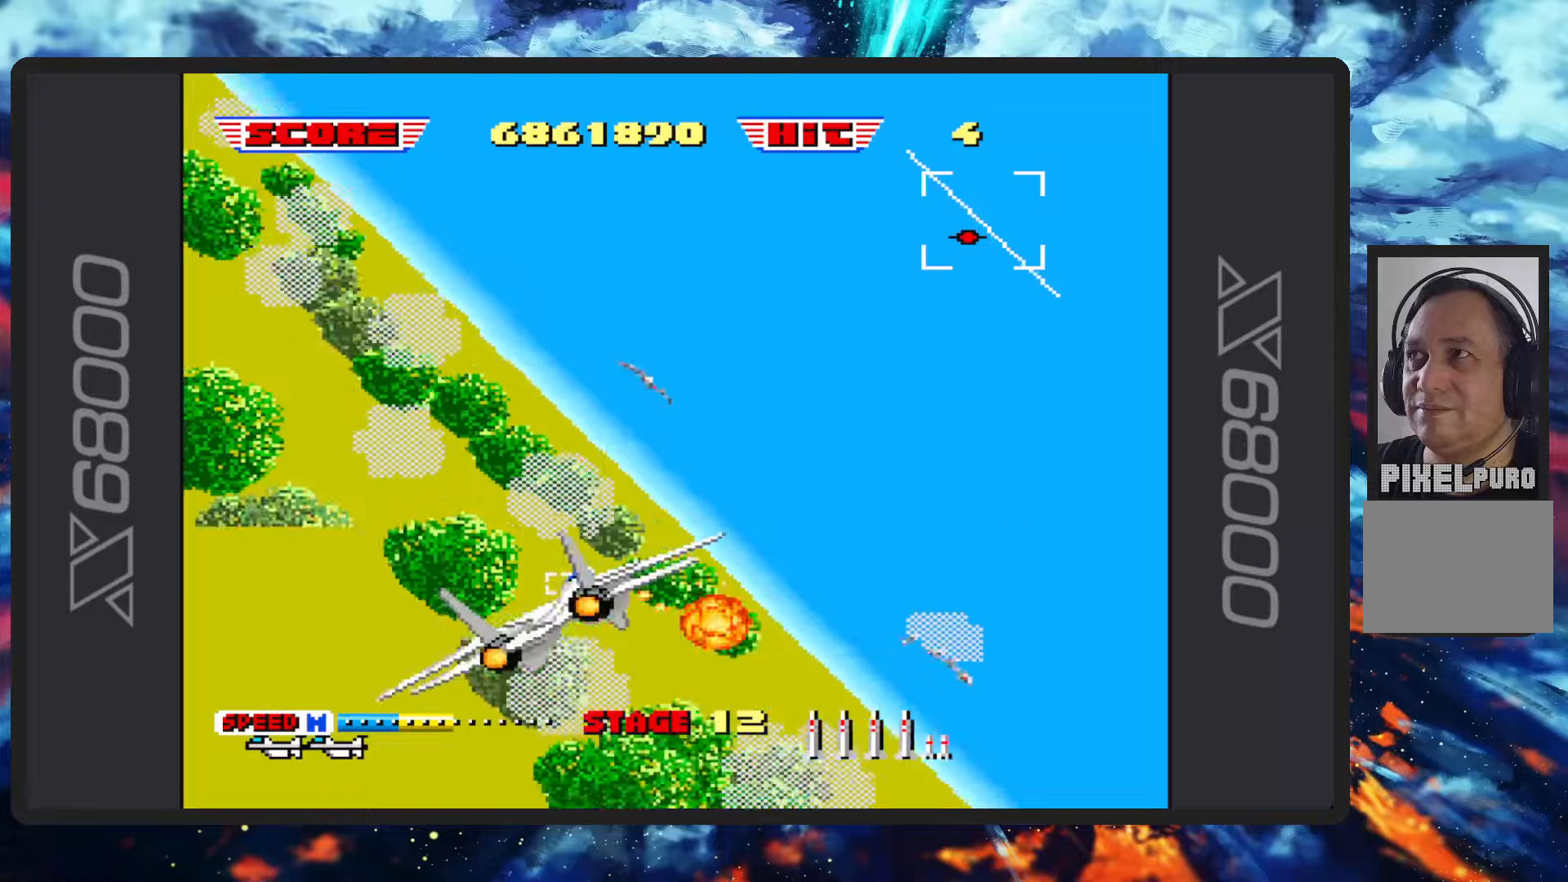
{"buttons": ["B"], "left_stick": "center", "events": [[484, "left_stick", "center"]]}
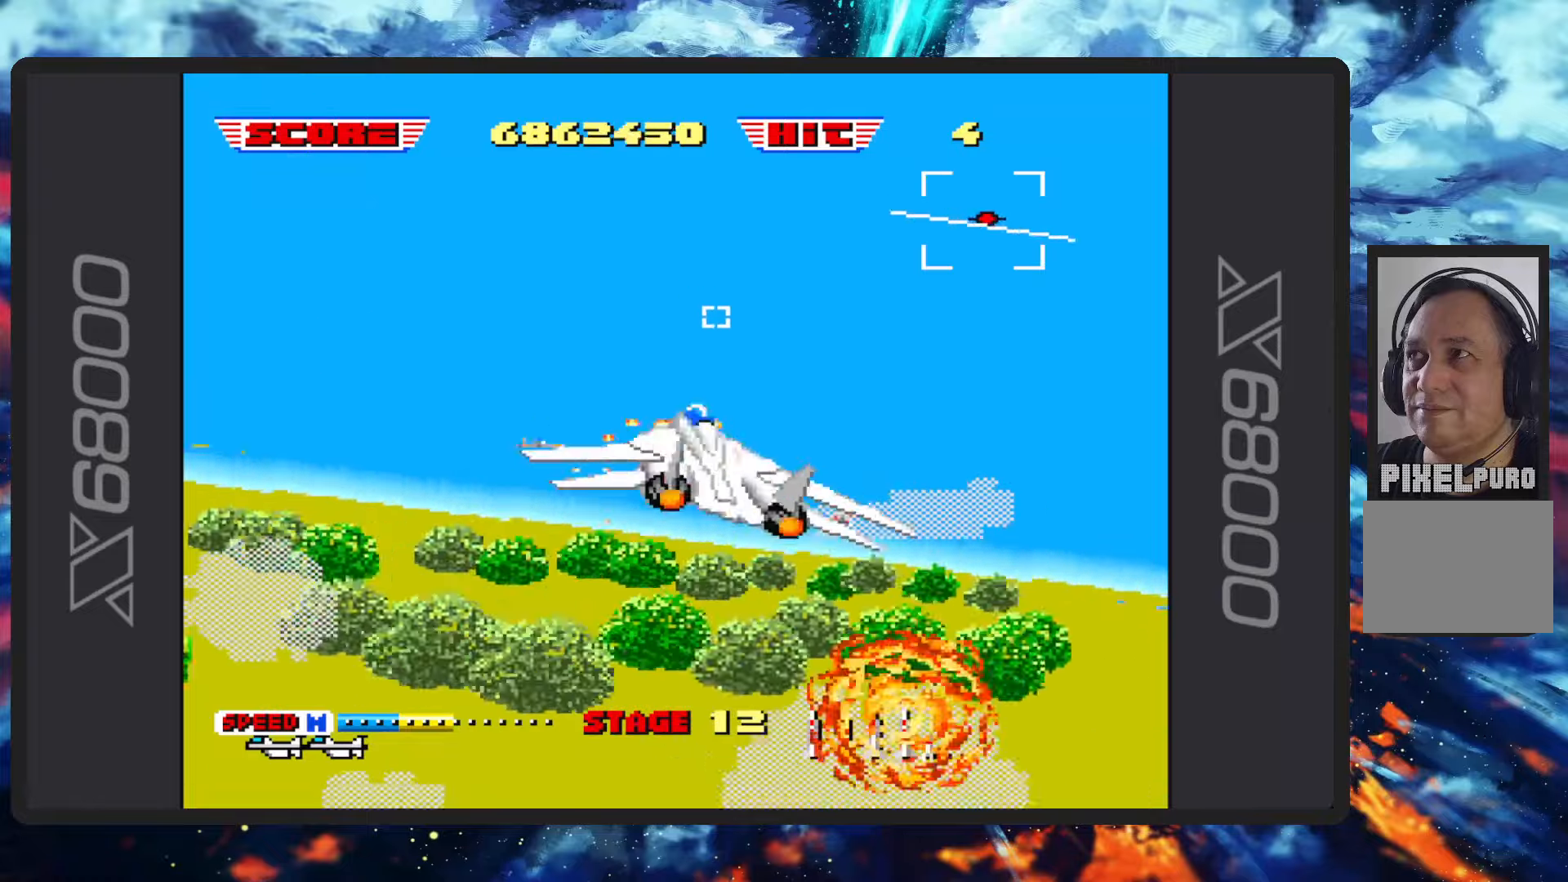
{"buttons": ["B"], "left_stick": "down", "events": [[450, "left_stick", "down"]]}
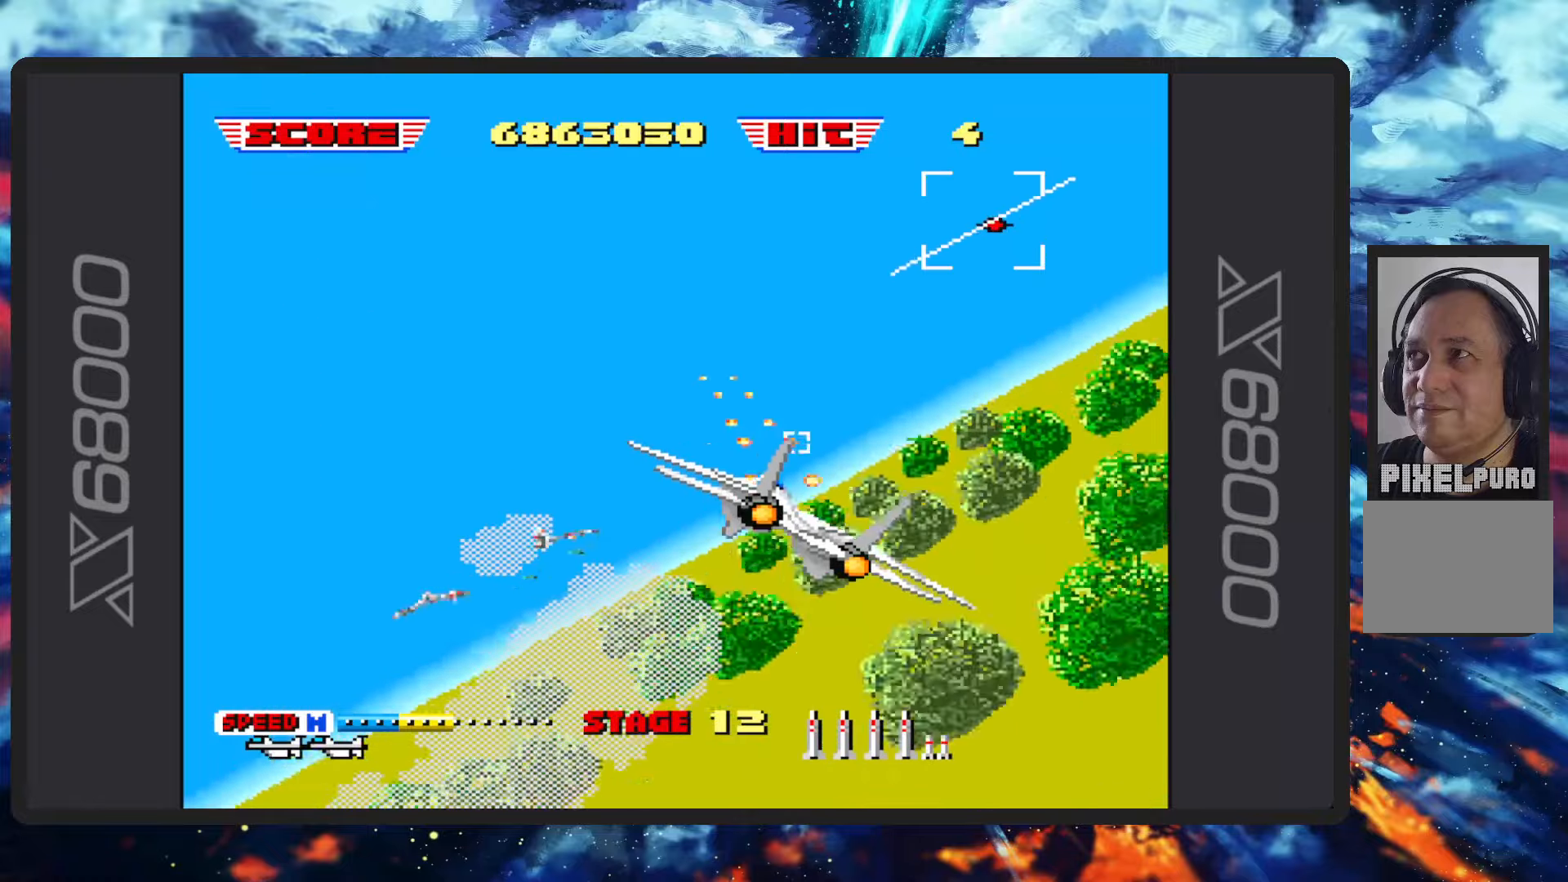
{"buttons": ["B"], "left_stick": "up-left", "events": [[234, "left_stick", "left"], [451, "left_stick", "up-left"]]}
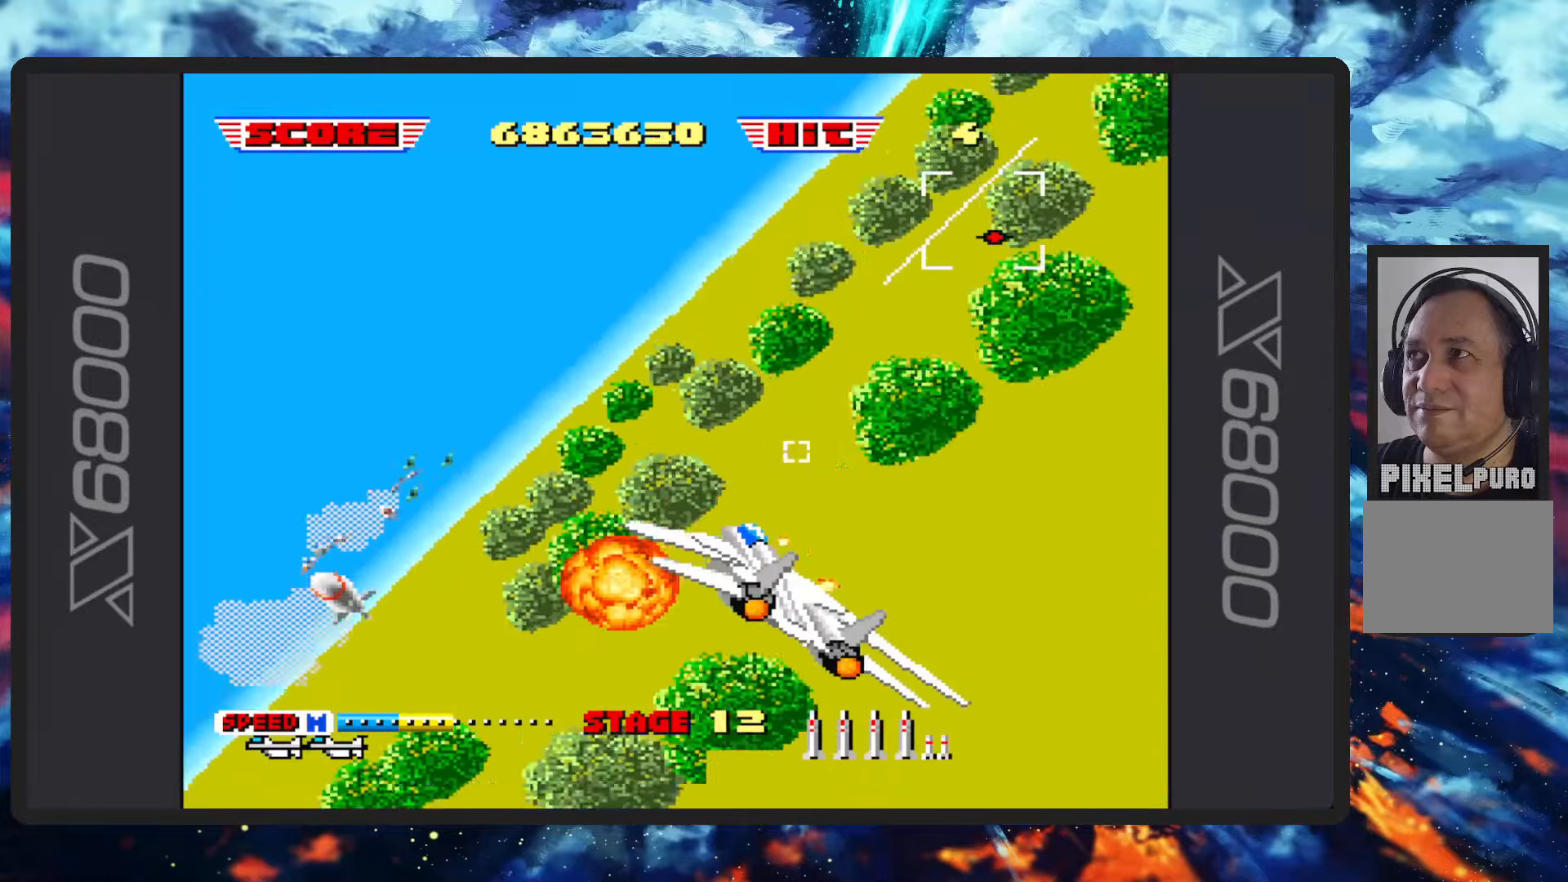
{"buttons": ["B"], "left_stick": "up-left", "events": []}
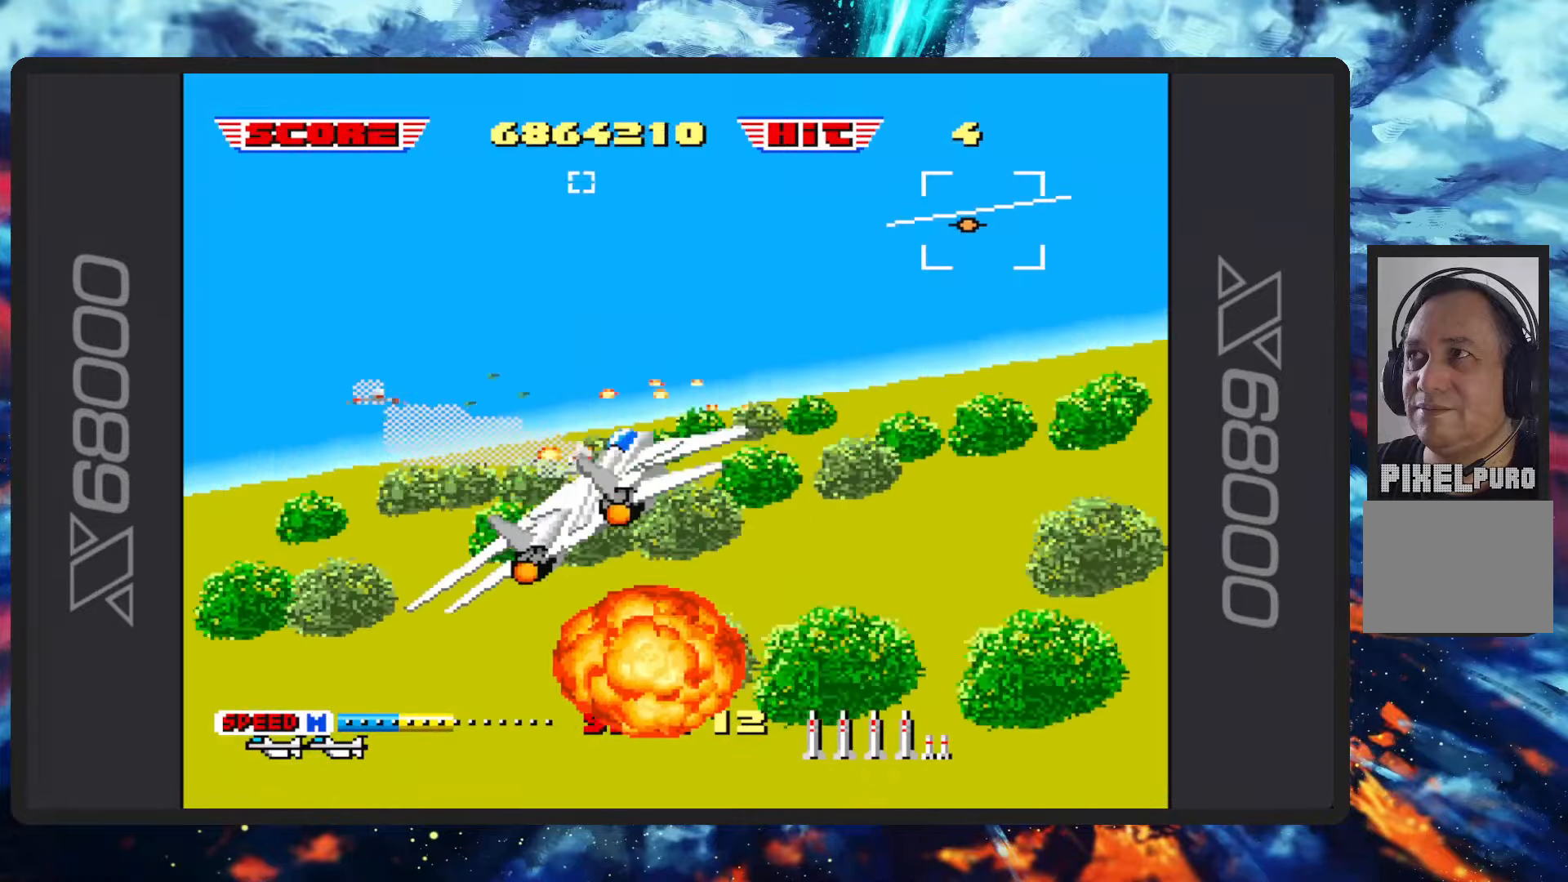
{"buttons": ["B"], "left_stick": "center", "events": [[367, "left_stick", "center"]]}
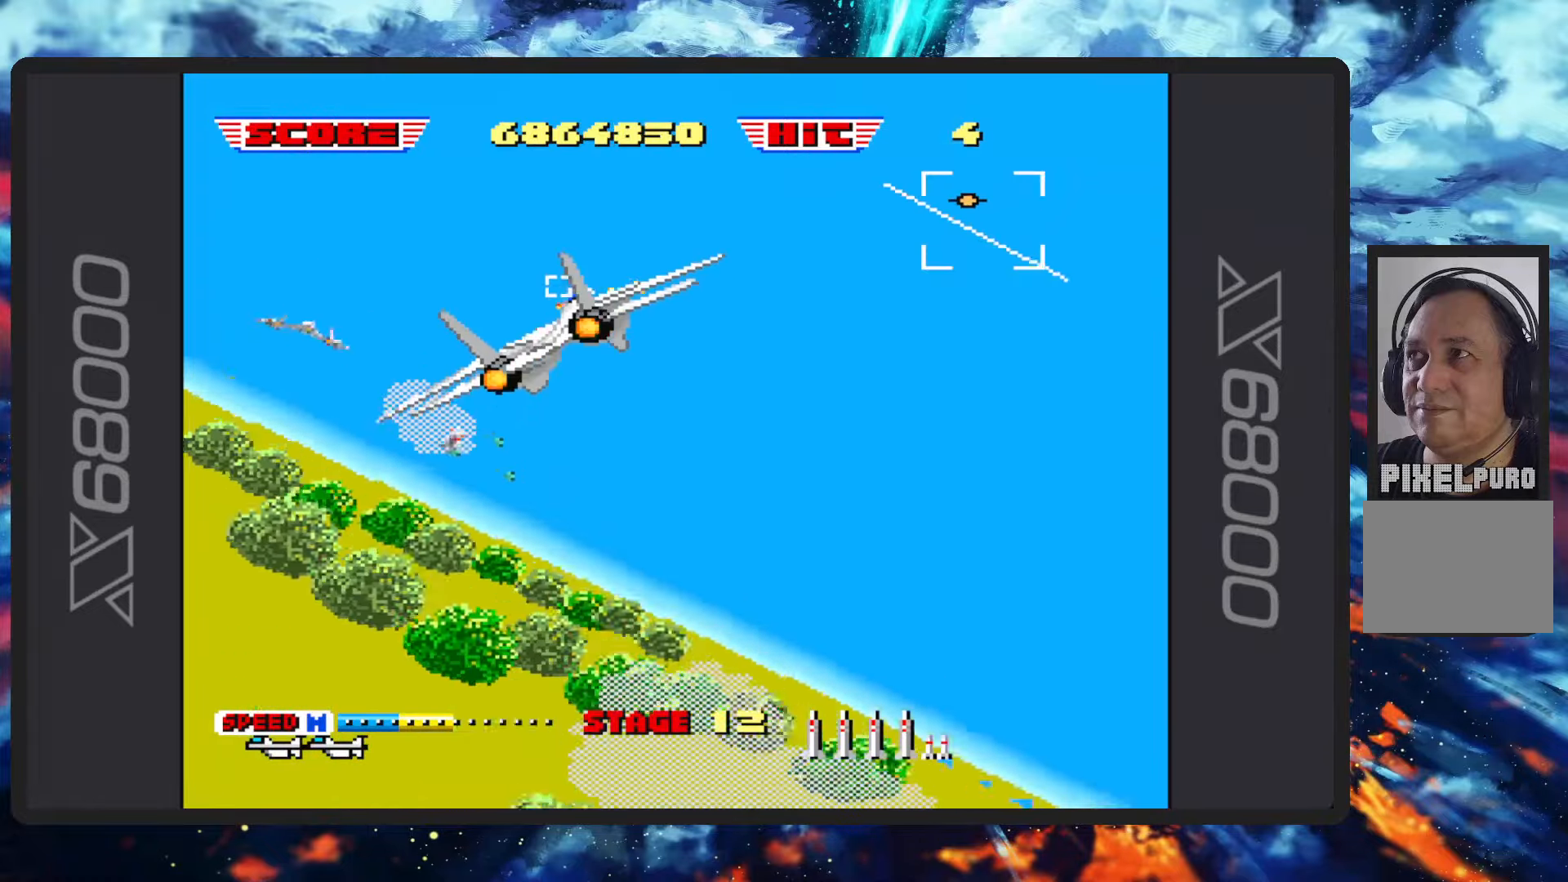
{"buttons": ["B"], "left_stick": "up-left", "events": [[33, "left_stick", "up-left"]]}
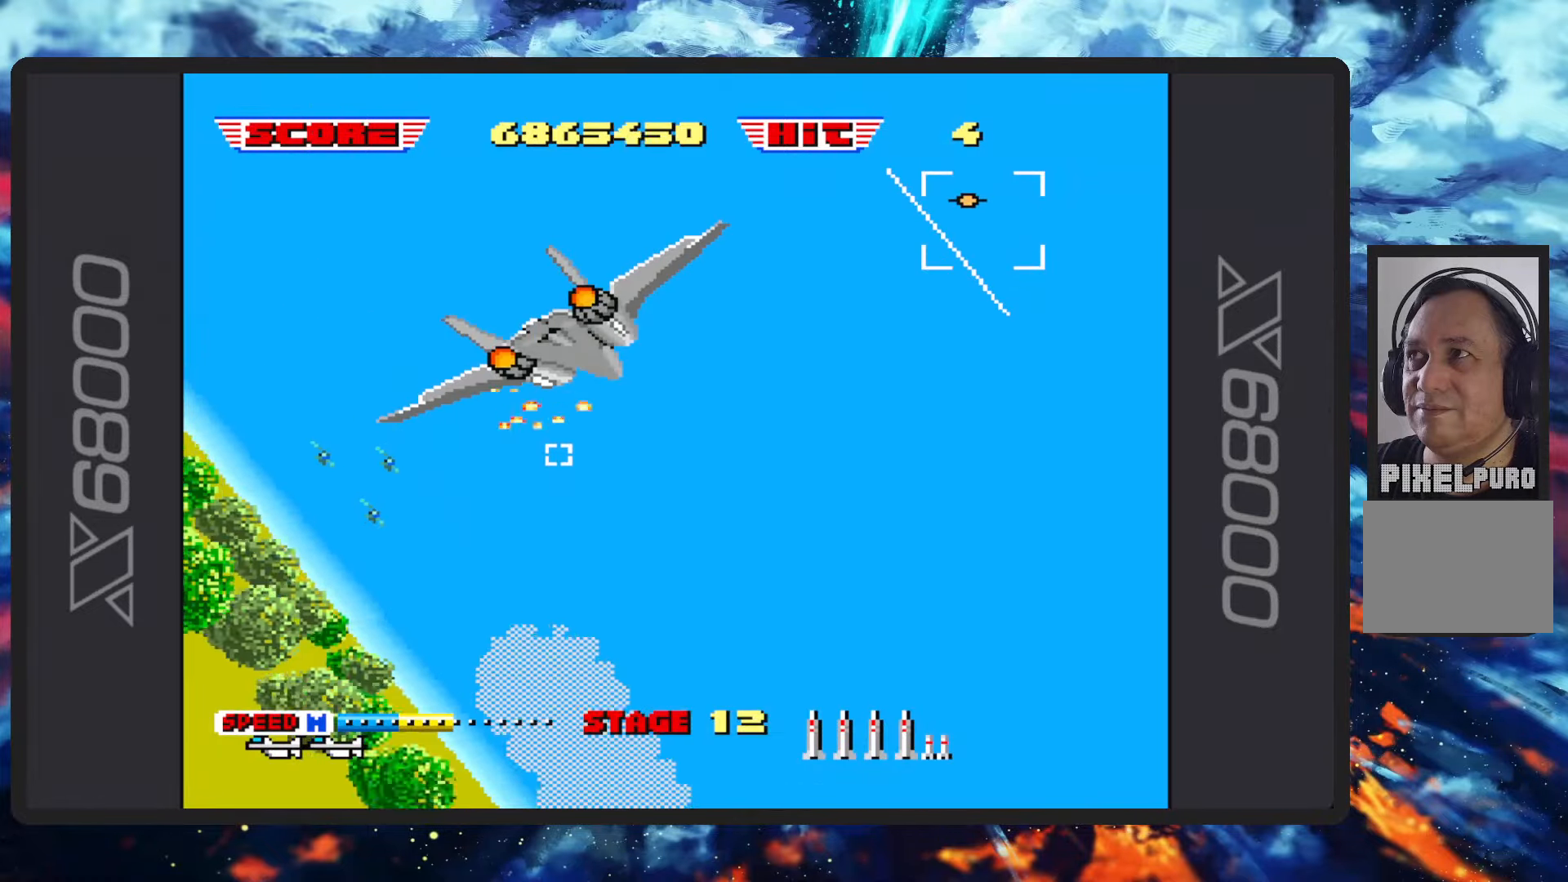
{"buttons": ["B"], "left_stick": "down", "events": [[17, "left_stick", "left"], [134, "left_stick", "down-left"], [384, "left_stick", "down"]]}
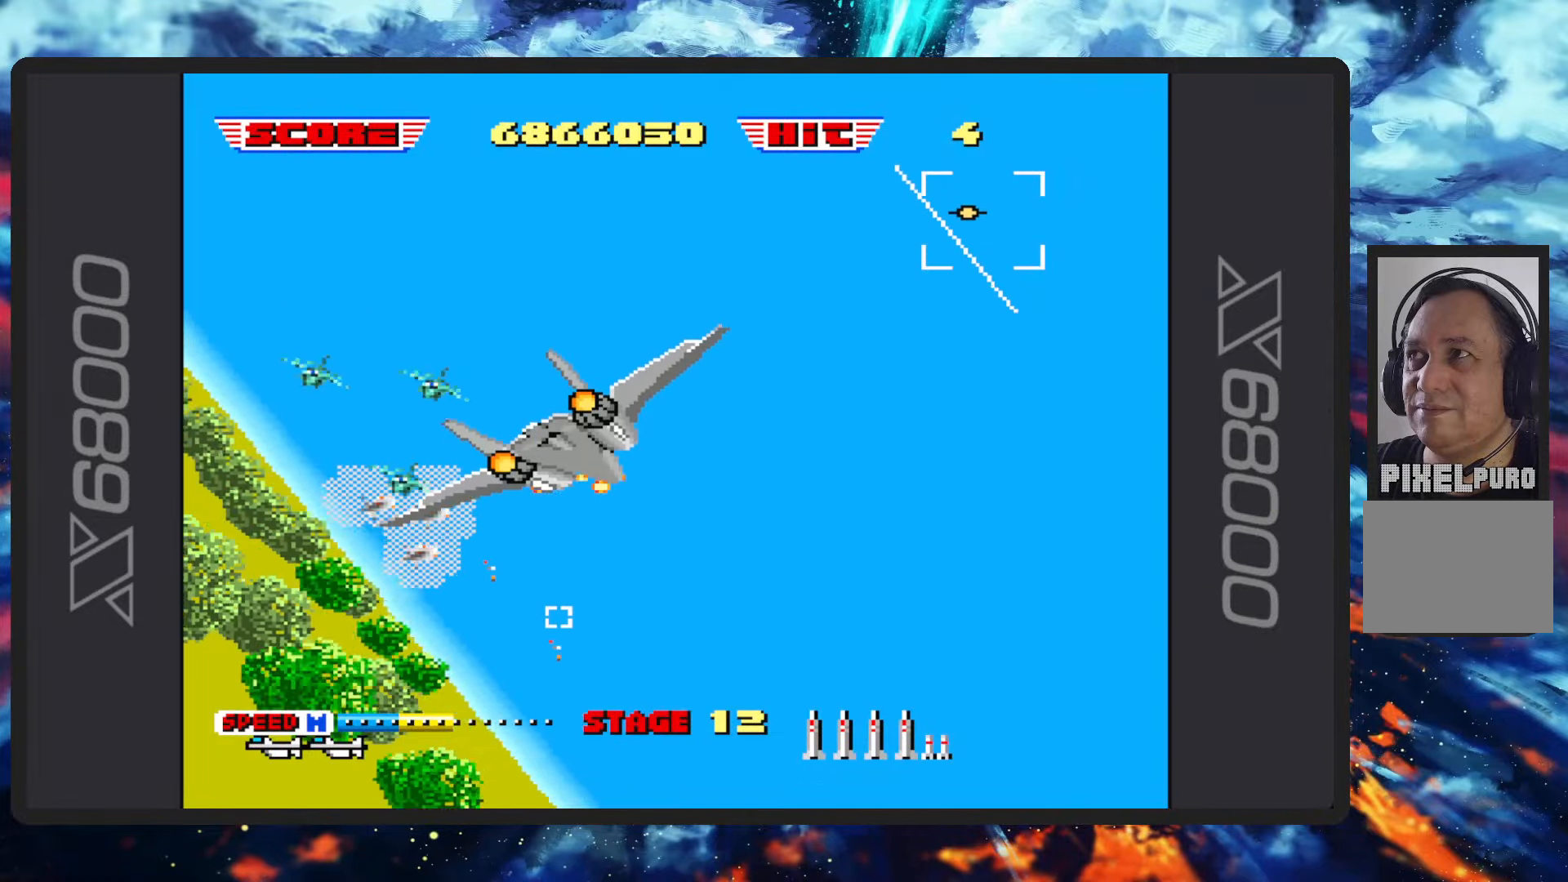
{"buttons": ["B"], "left_stick": "down", "events": []}
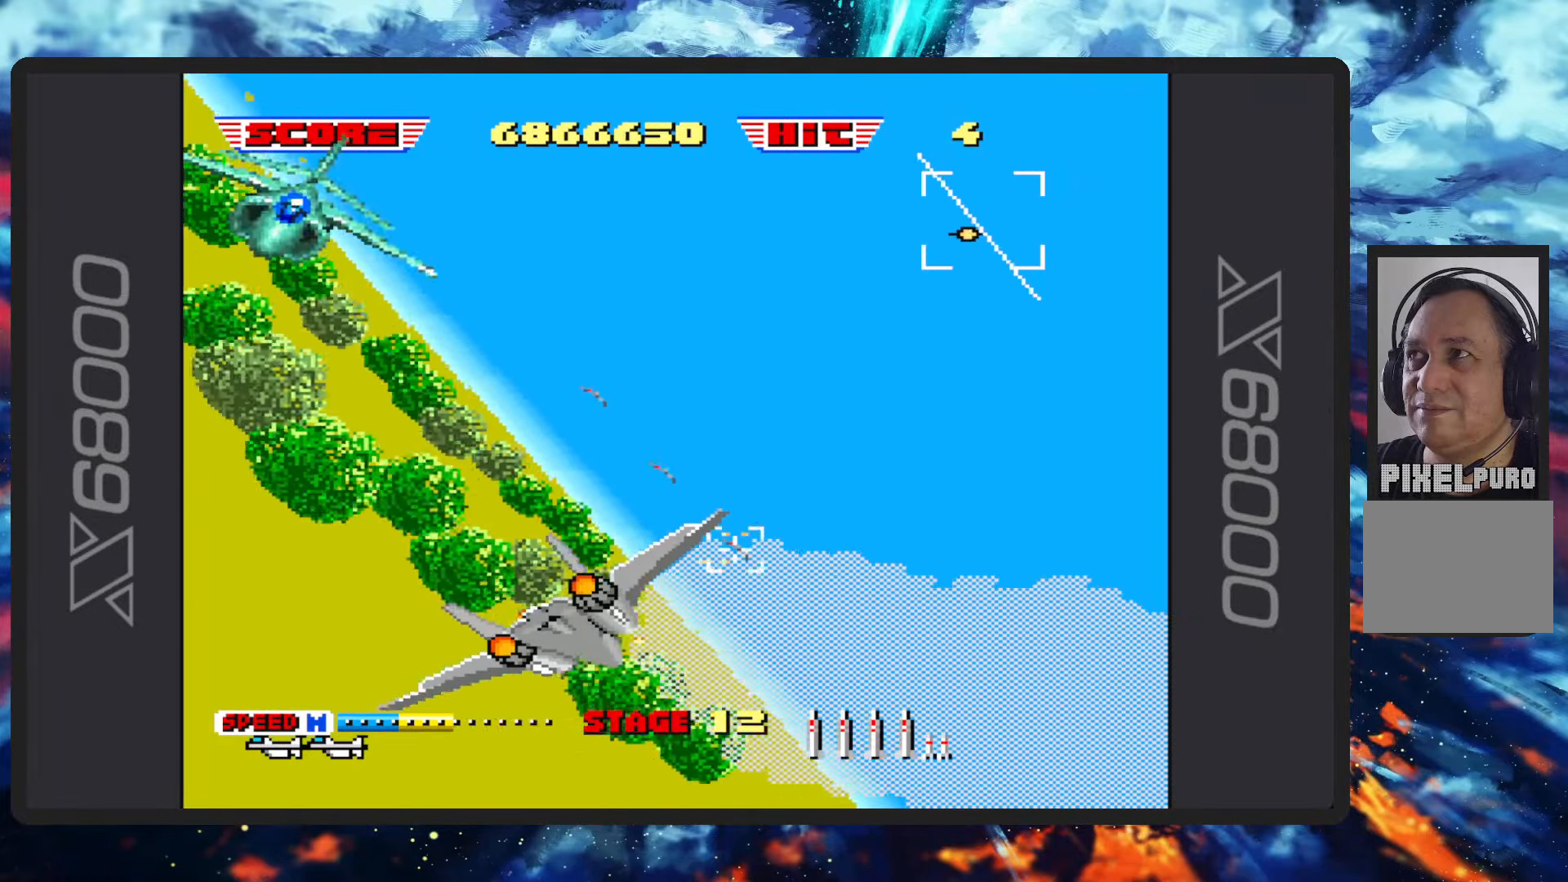
{"buttons": ["B"], "left_stick": "up-right", "events": [[150, "left_stick", "up-right"]]}
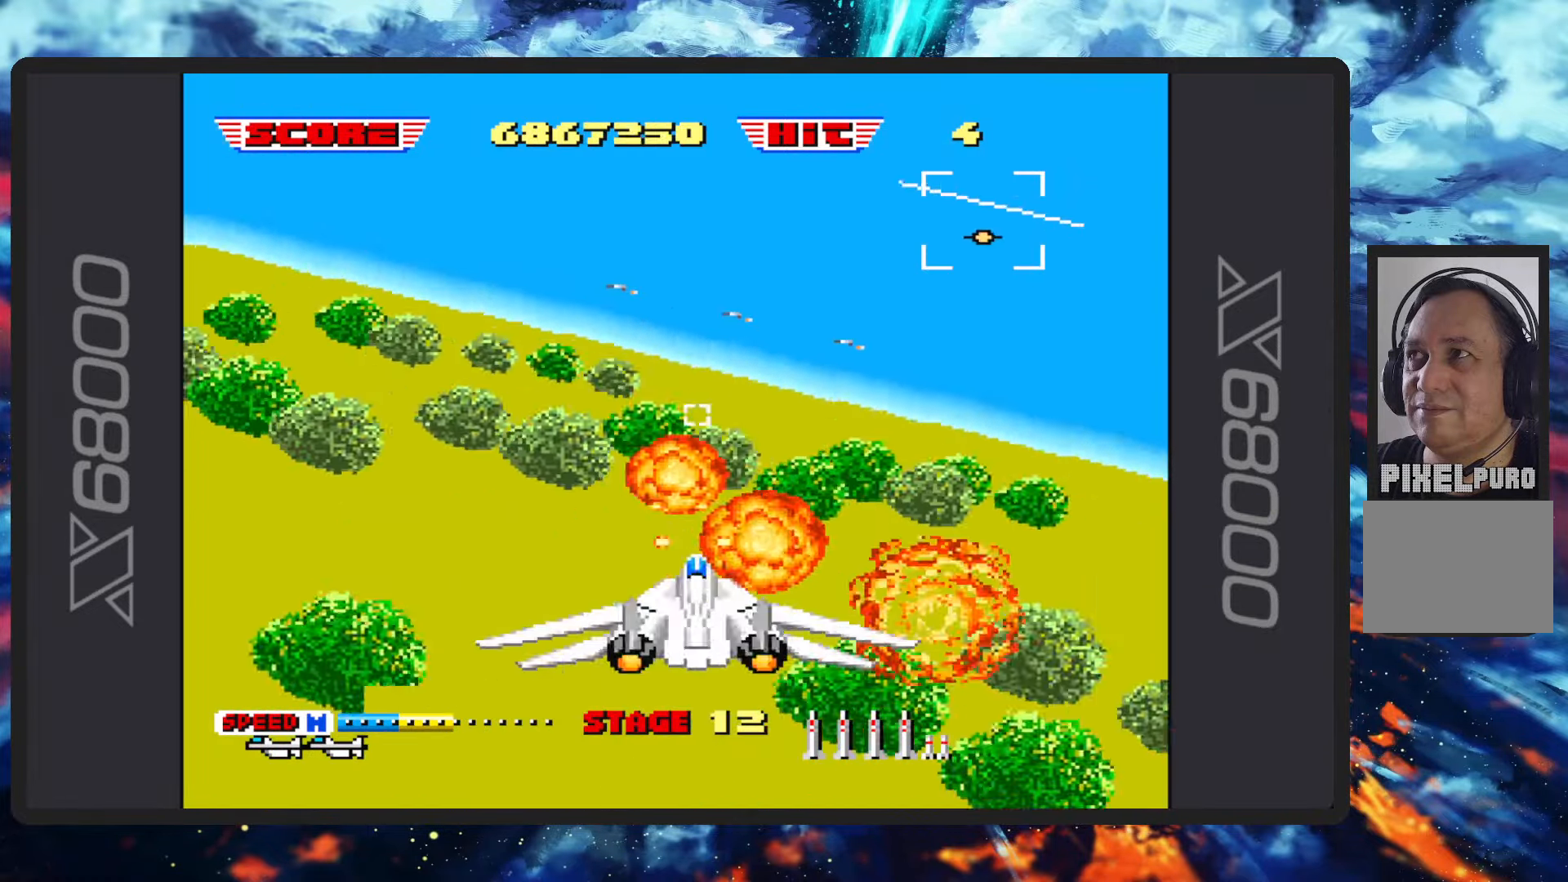
{"buttons": ["B"], "left_stick": "up-left", "events": [[100, "Y", "down"], [233, "Y", "up"], [250, "left_stick", "center"], [383, "left_stick", "up-left"]]}
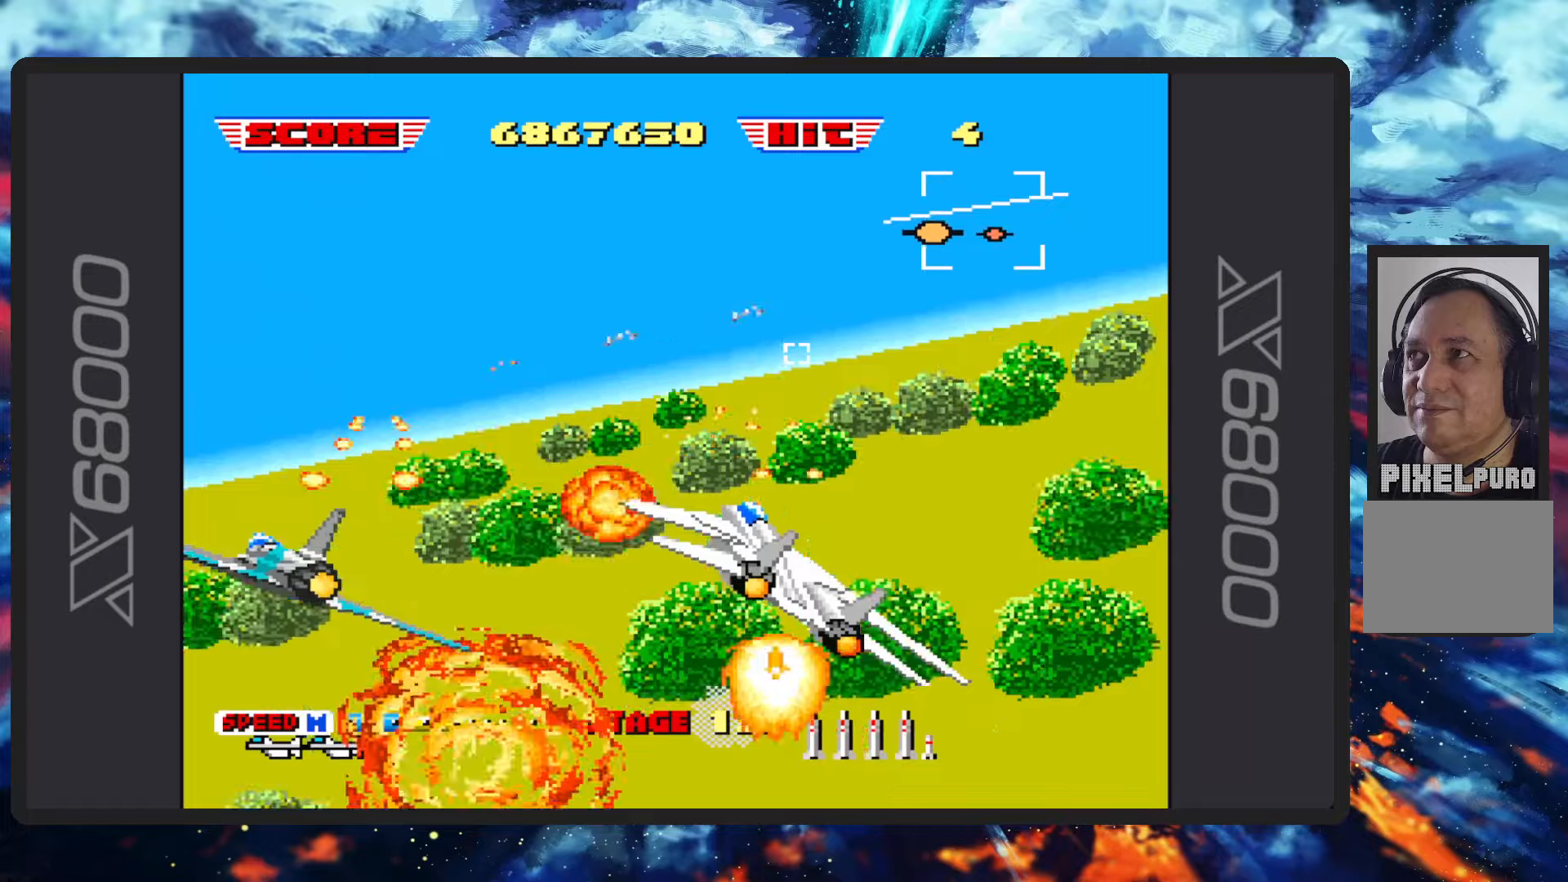
{"buttons": ["B", "Y"], "left_stick": "up-left", "events": [[117, "Y", "down"], [301, "Y", "up"], [434, "Y", "down"]]}
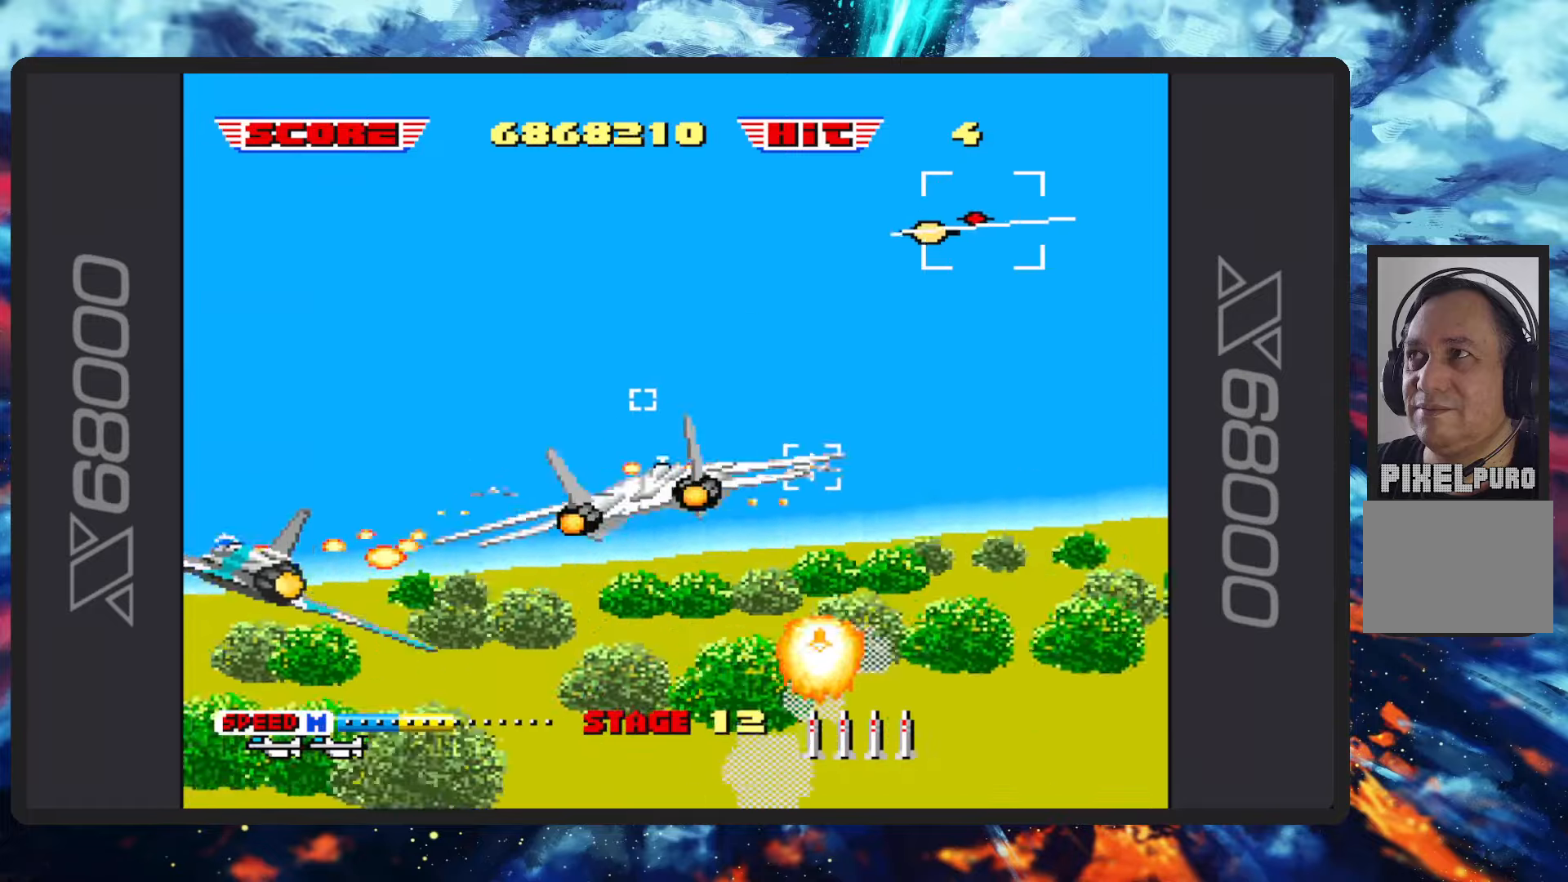
{"buttons": ["B", "Y"], "left_stick": "left", "events": [[67, "Y", "up"], [217, "Y", "down"], [283, "left_stick", "left"], [350, "Y", "up"], [467, "Y", "down"]]}
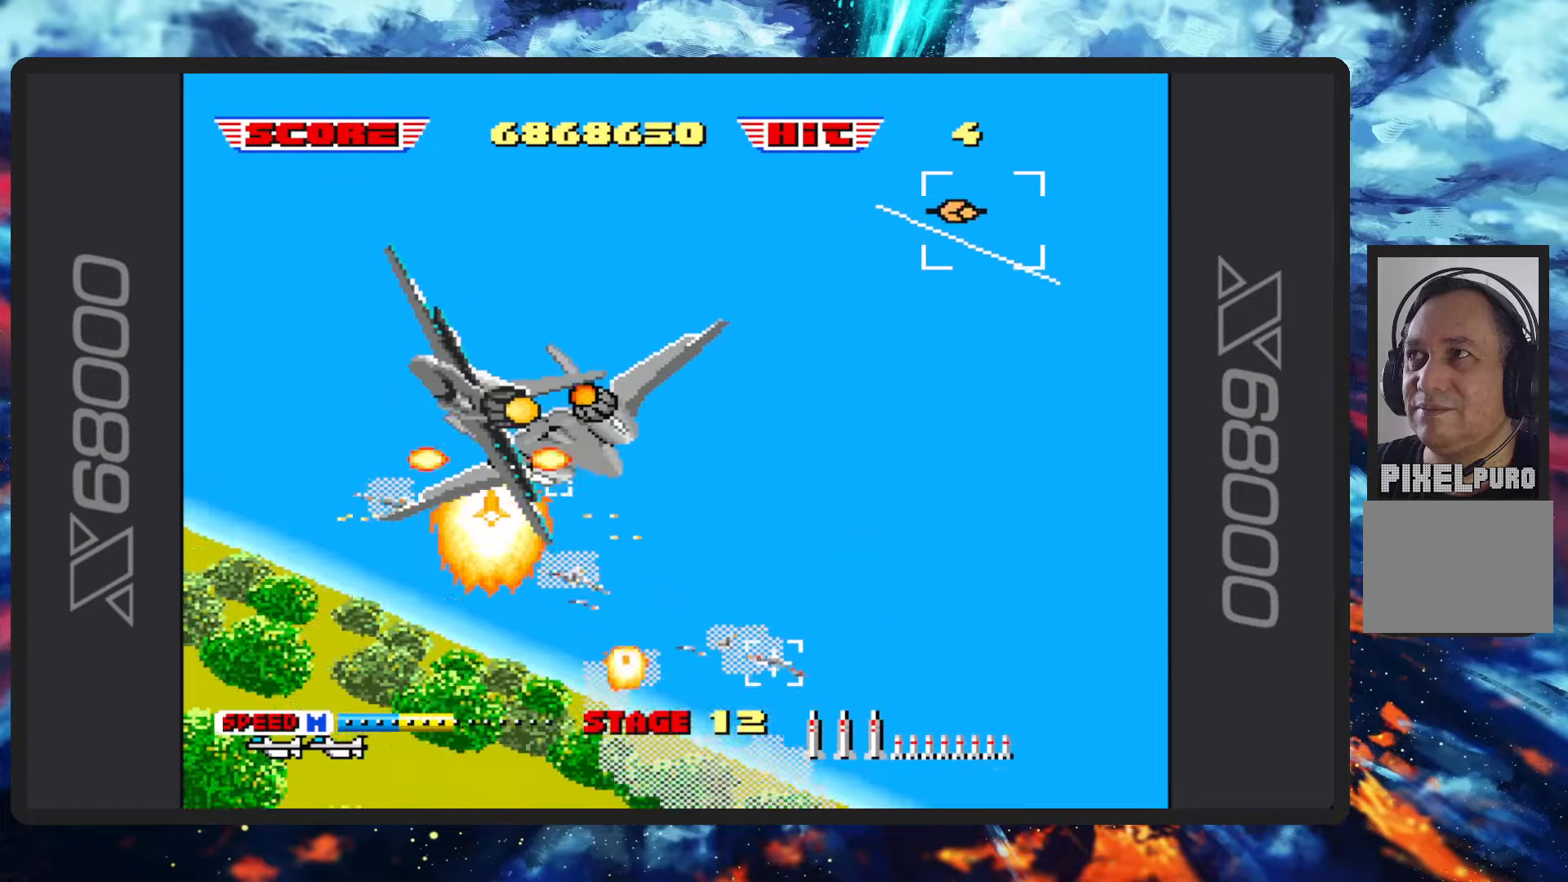
{"buttons": ["B", "Y"], "left_stick": "left", "events": [[100, "Y", "up"], [217, "Y", "down"], [351, "Y", "up"], [484, "Y", "down"]]}
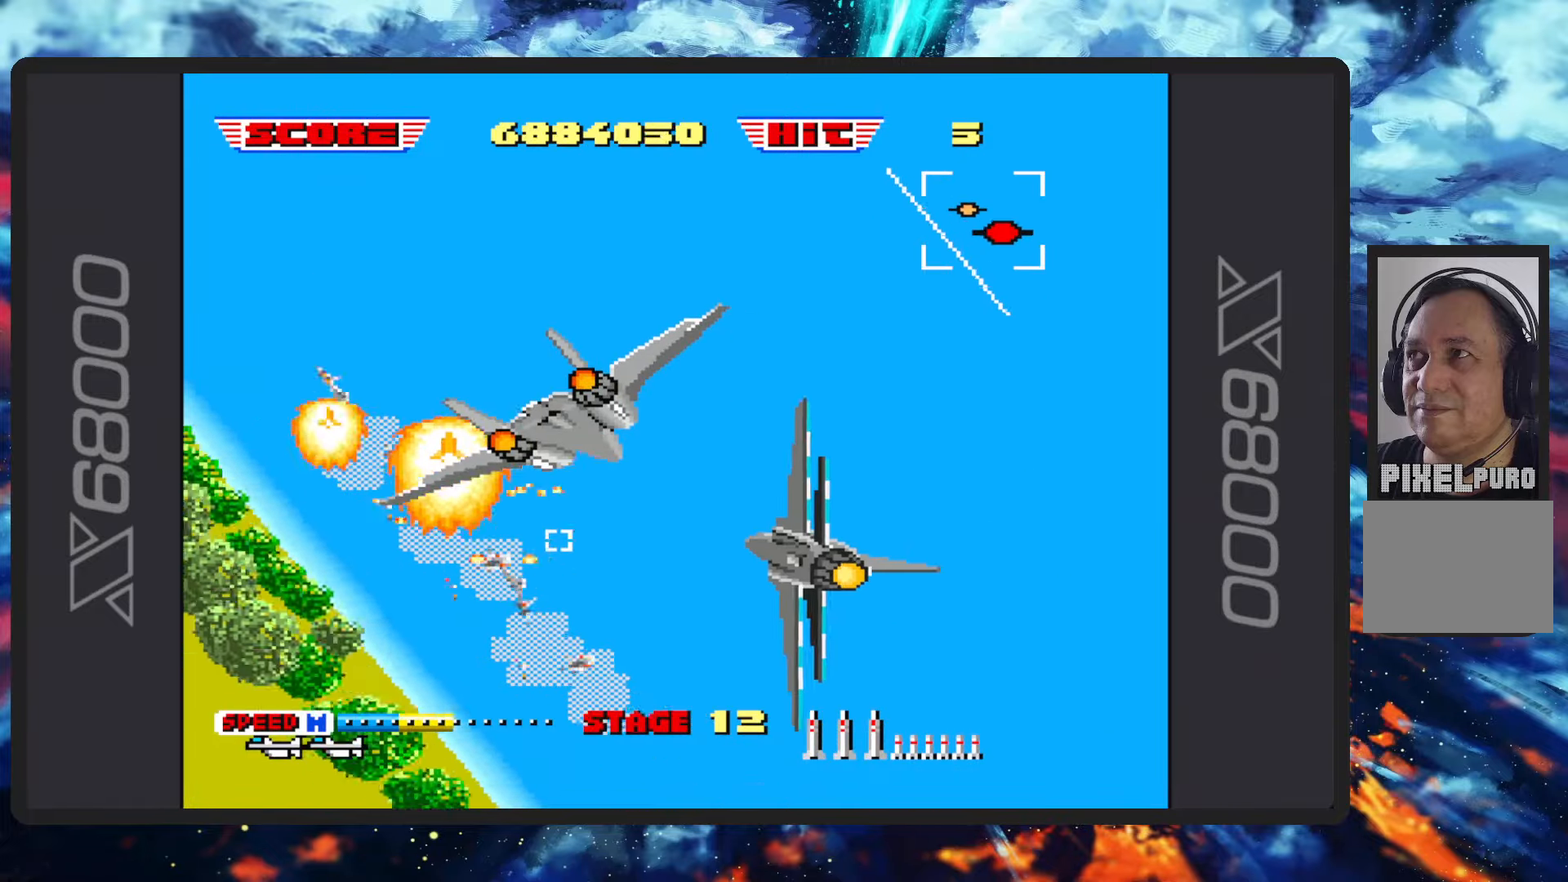
{"buttons": ["B"], "left_stick": "down-left", "events": [[50, "left_stick", "down-left"], [117, "Y", "up"], [283, "Y", "down"], [367, "Y", "up"]]}
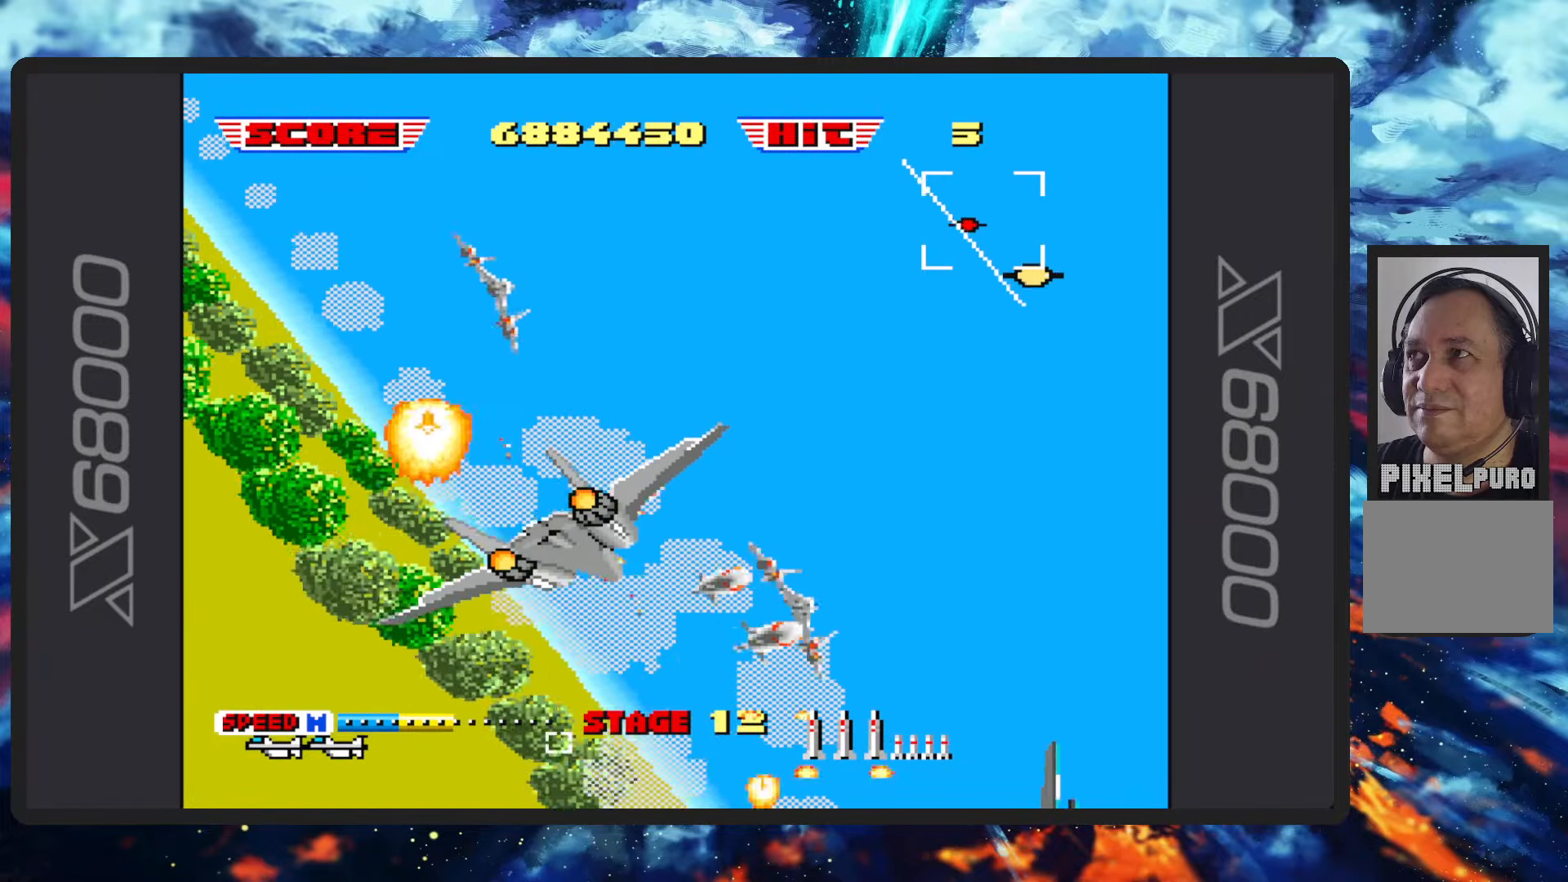
{"buttons": ["B"], "left_stick": "right", "events": [[50, "Y", "down"], [100, "left_stick", "down"], [167, "Y", "up"], [351, "left_stick", "right"]]}
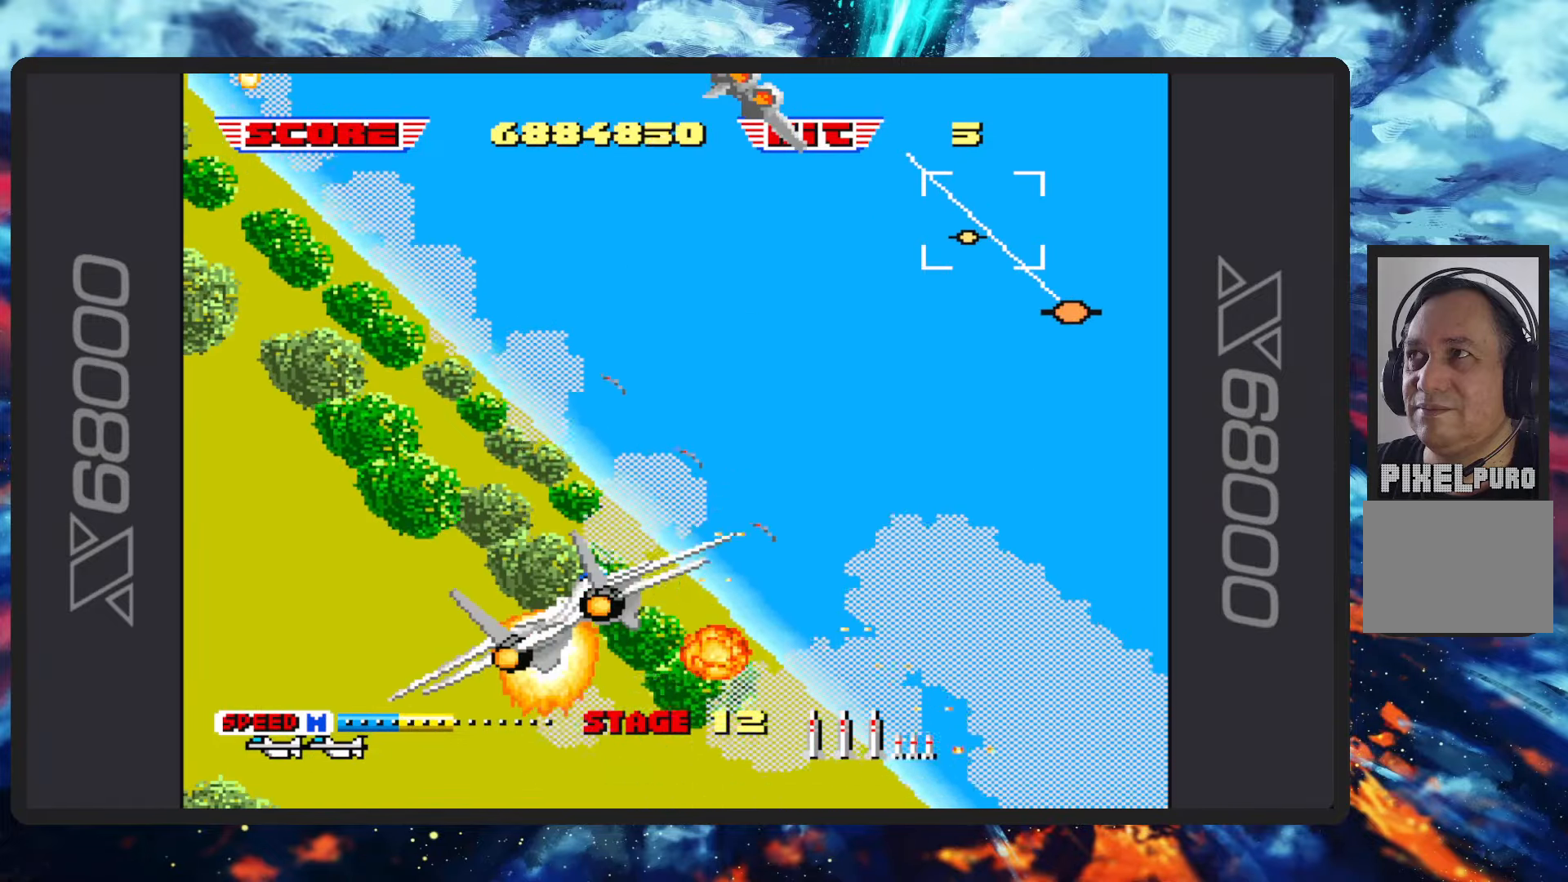
{"buttons": ["B"], "left_stick": "up", "events": [[300, "left_stick", "up-right"], [467, "left_stick", "up"]]}
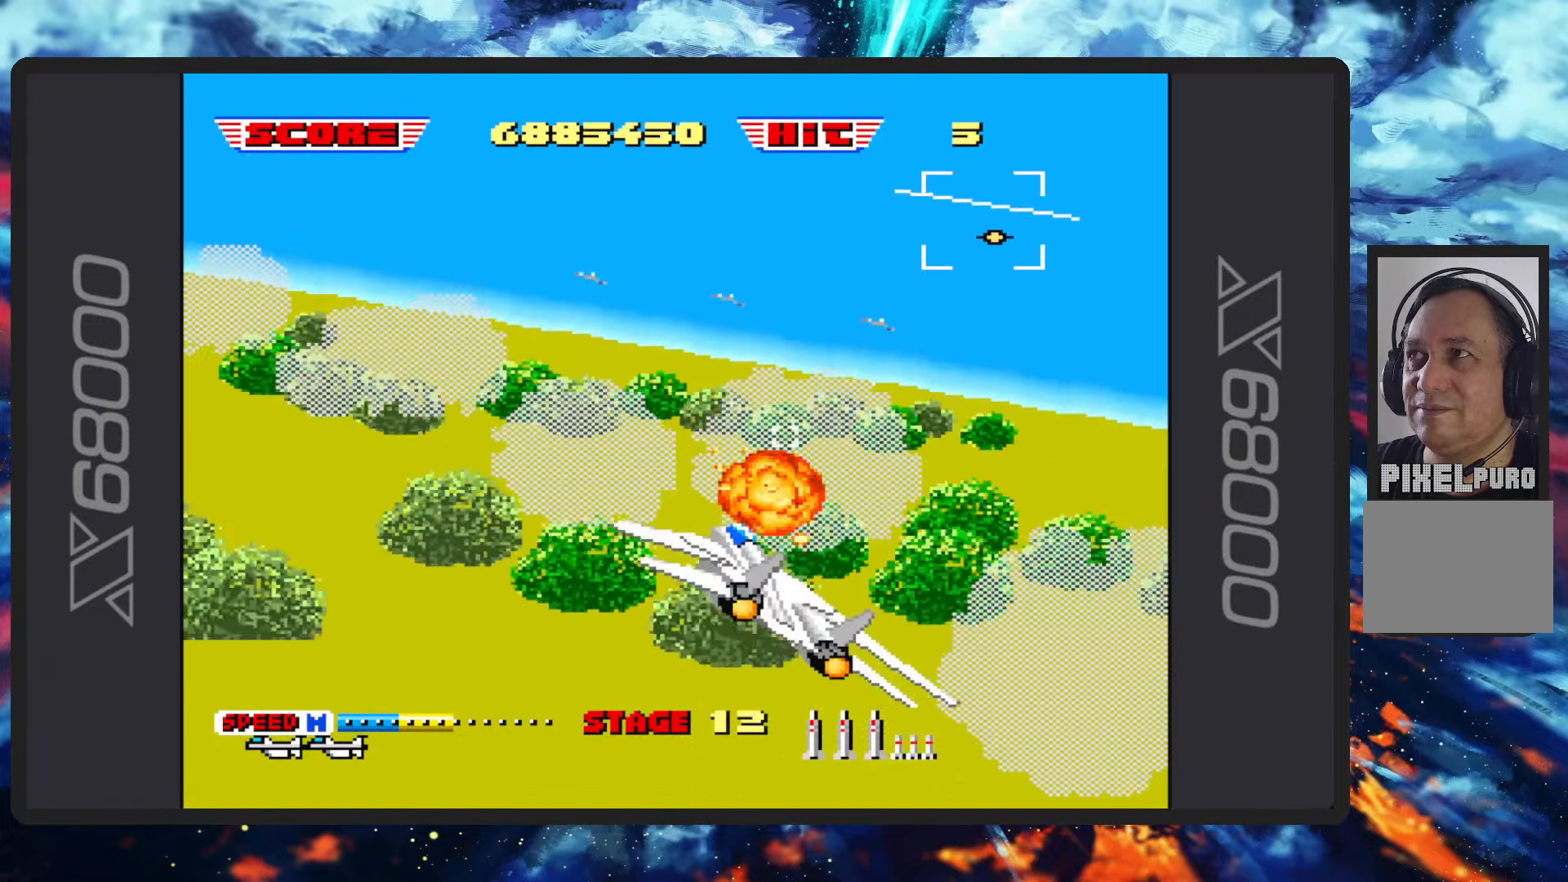
{"buttons": ["B"], "left_stick": "up-left", "events": [[34, "left_stick", "up-left"], [184, "Y", "down"], [217, "left_stick", "center"], [301, "Y", "up"], [367, "left_stick", "up-left"]]}
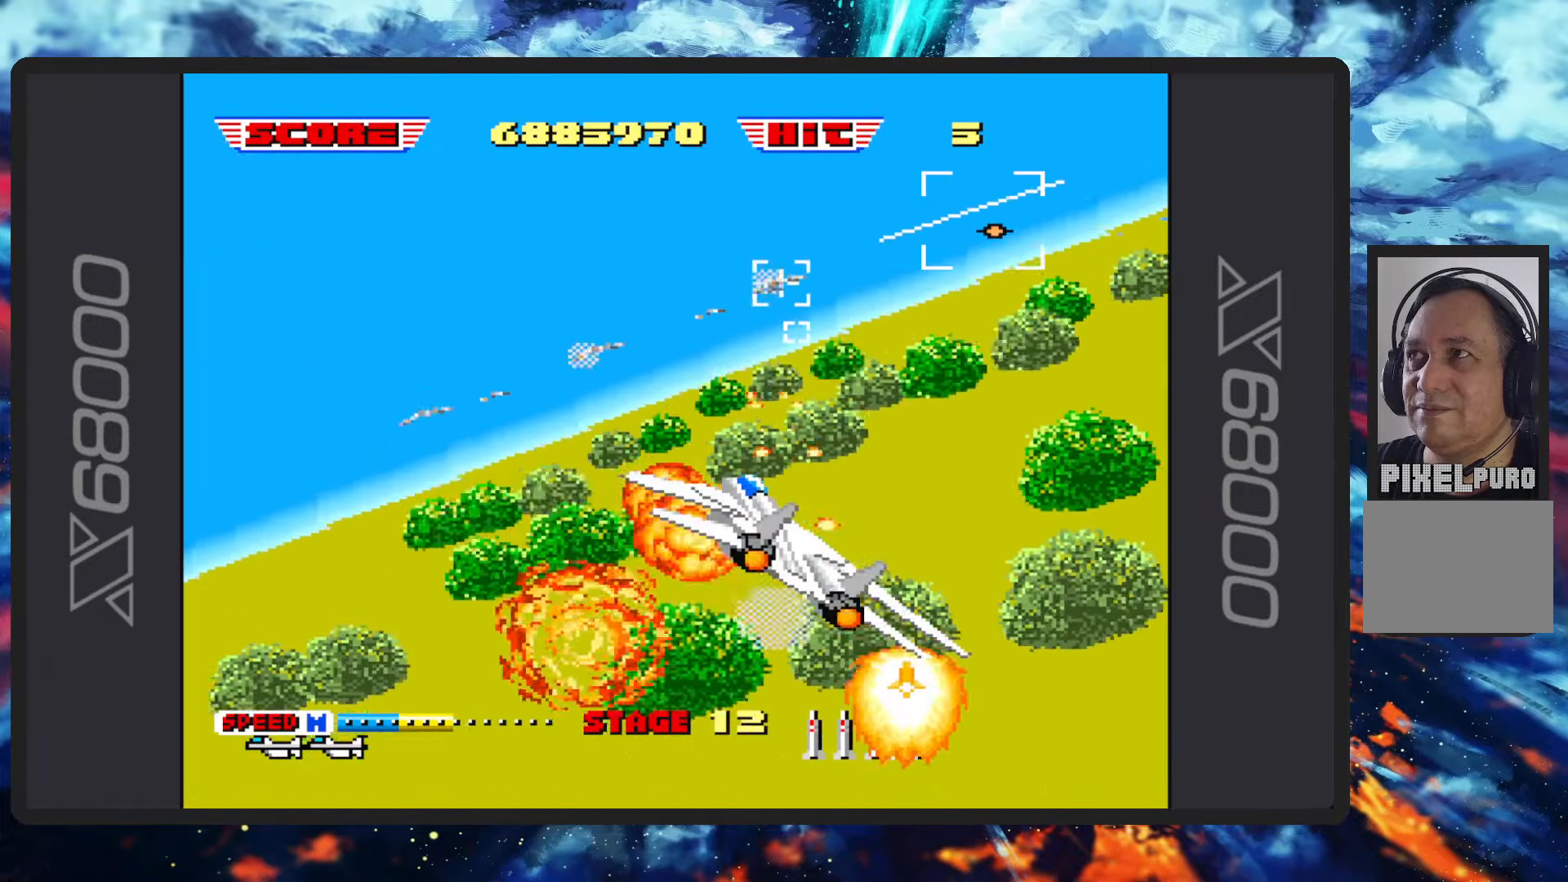
{"buttons": ["B", "Y"], "left_stick": "up-left", "events": [[17, "Y", "down"], [17, "left_stick", "center"], [133, "Y", "up"], [150, "left_stick", "right"], [267, "Y", "down"], [334, "left_stick", "center"], [384, "Y", "up"], [467, "left_stick", "up-left"], [500, "Y", "down"]]}
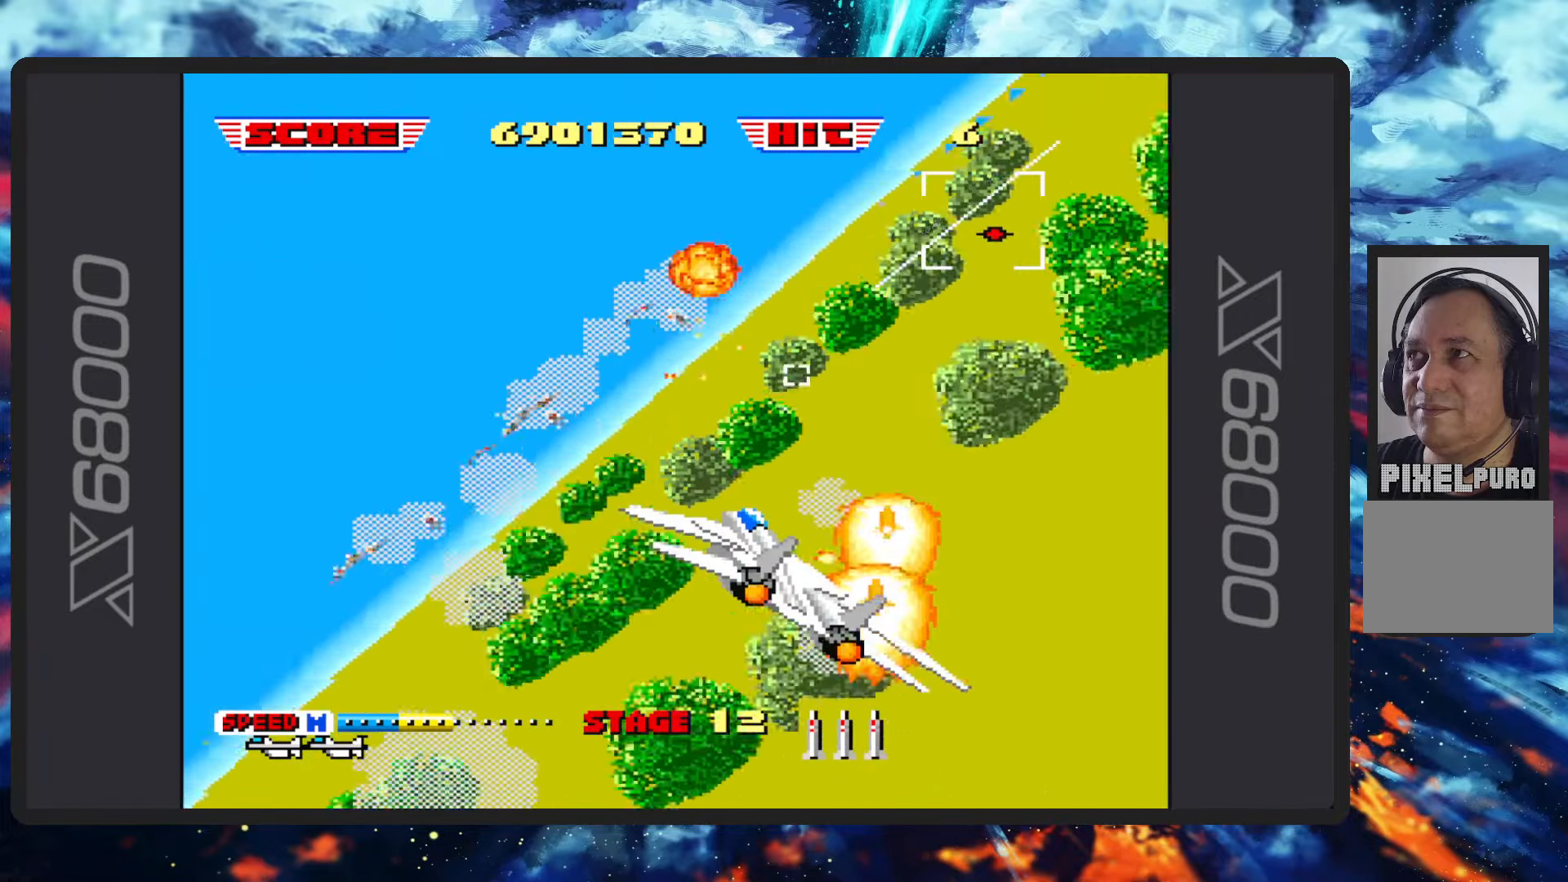
{"buttons": ["B", "Y"], "left_stick": "up-left", "events": [[117, "Y", "up"], [167, "B", "up"], [184, "B", "down"], [251, "Y", "down"], [367, "Y", "up"], [501, "Y", "down"]]}
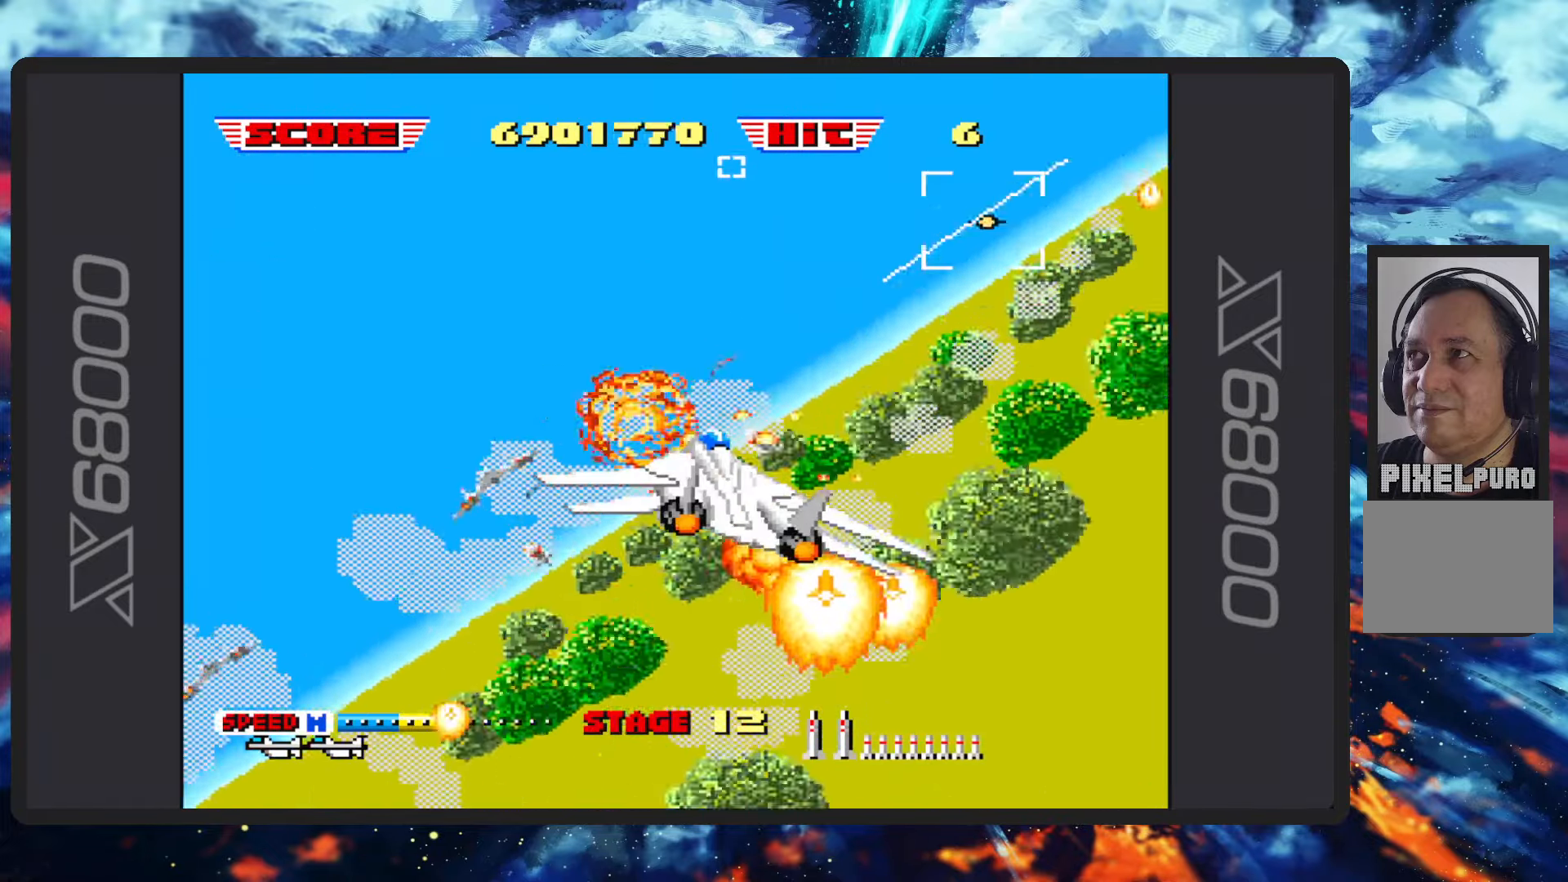
{"buttons": ["B"], "left_stick": "up-left", "events": [[100, "Y", "up"]]}
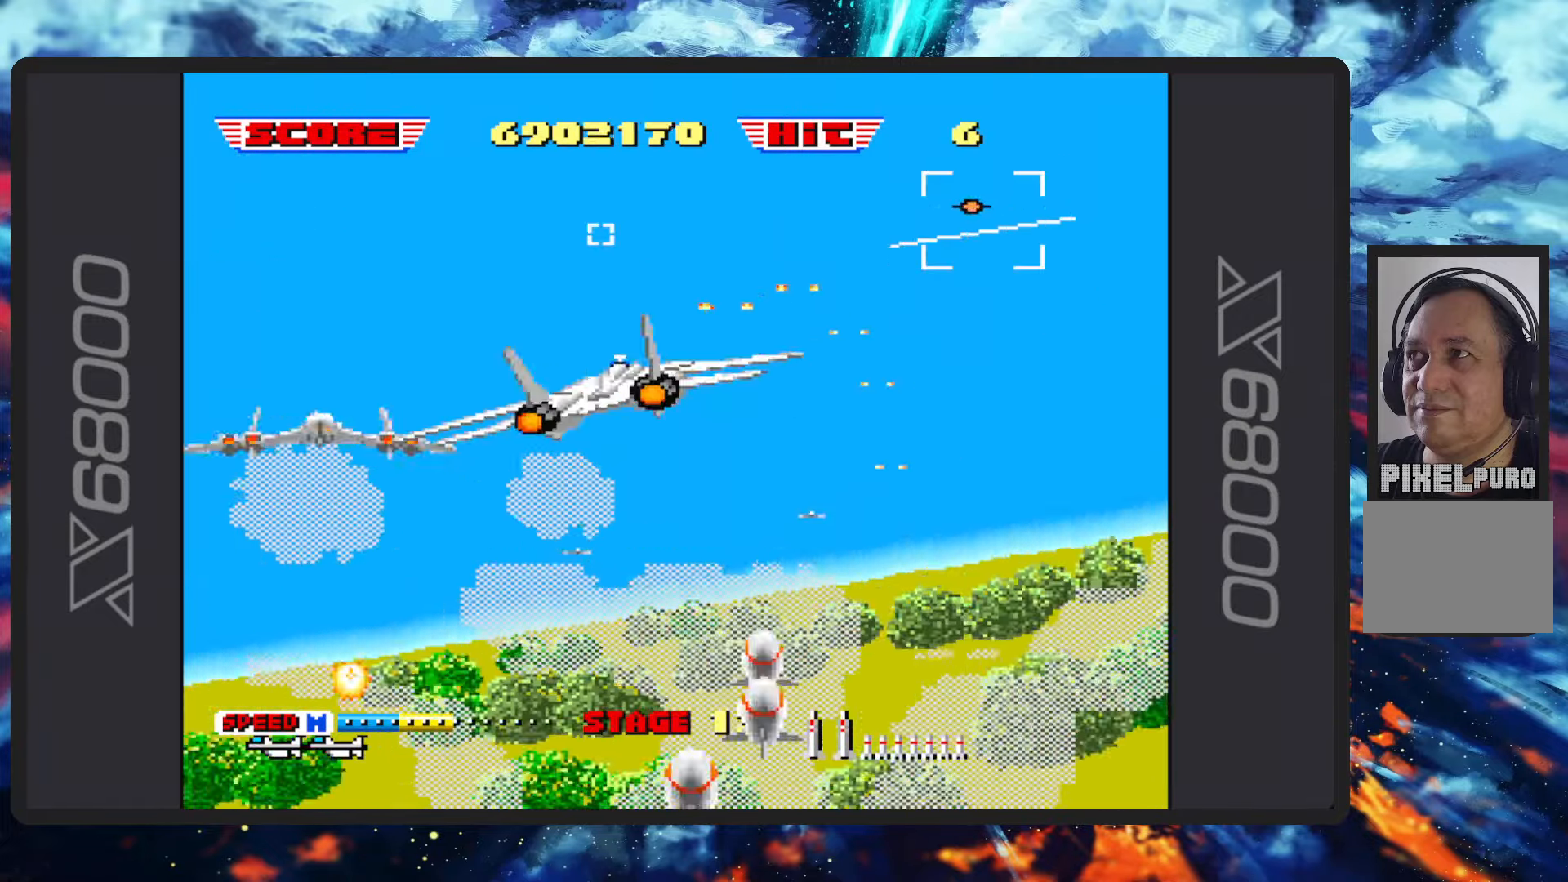
{"buttons": ["B"], "left_stick": "left", "events": [[401, "left_stick", "left"]]}
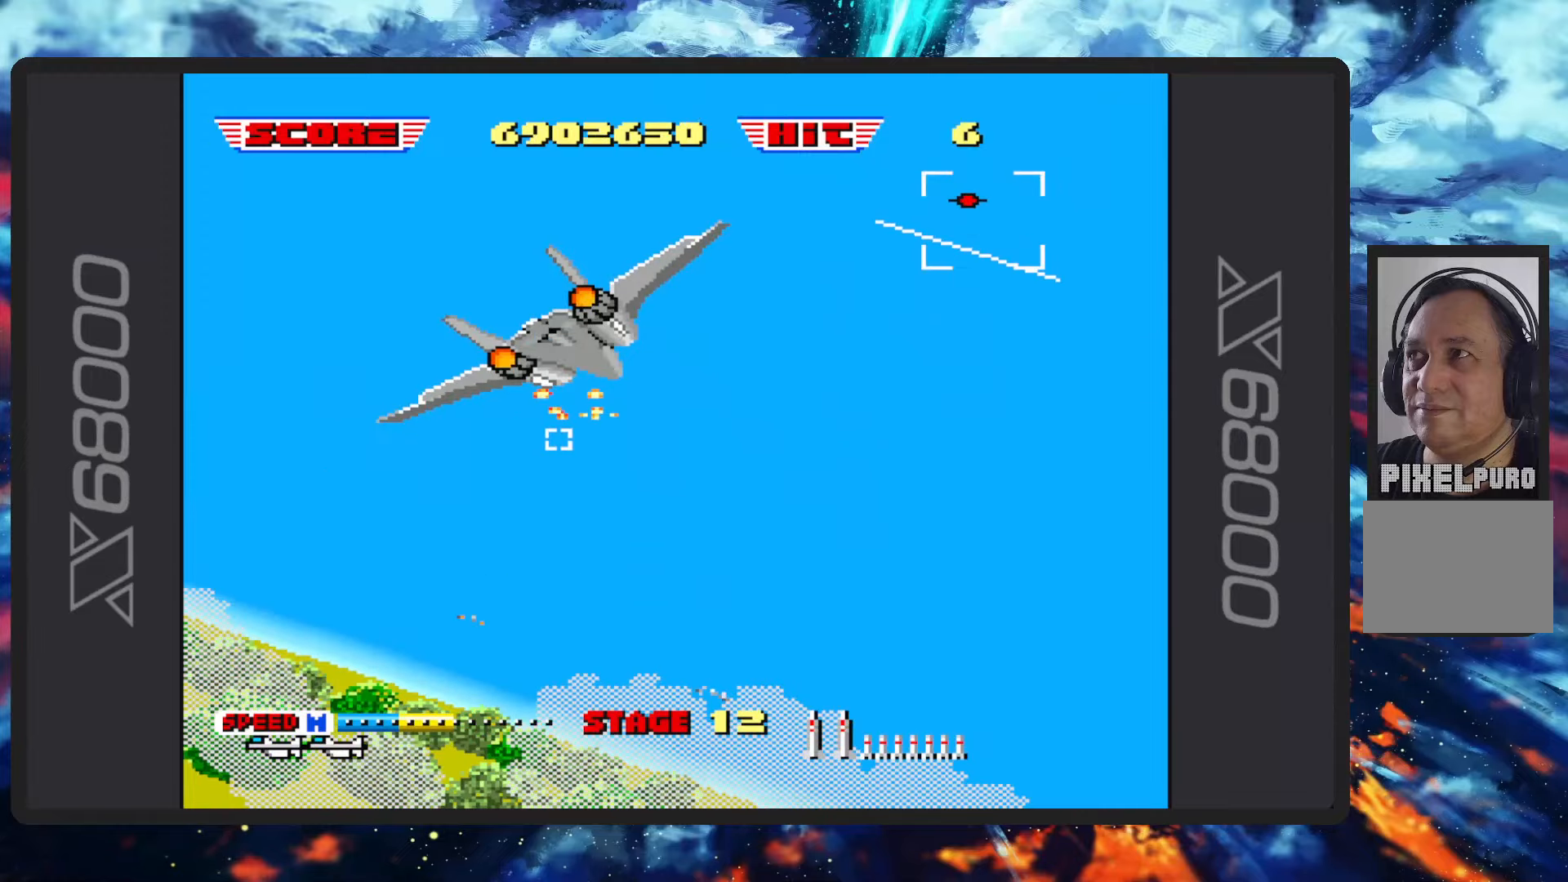
{"buttons": ["B"], "left_stick": "right", "events": [[117, "left_stick", "down-left"], [217, "left_stick", "center"], [401, "left_stick", "right"]]}
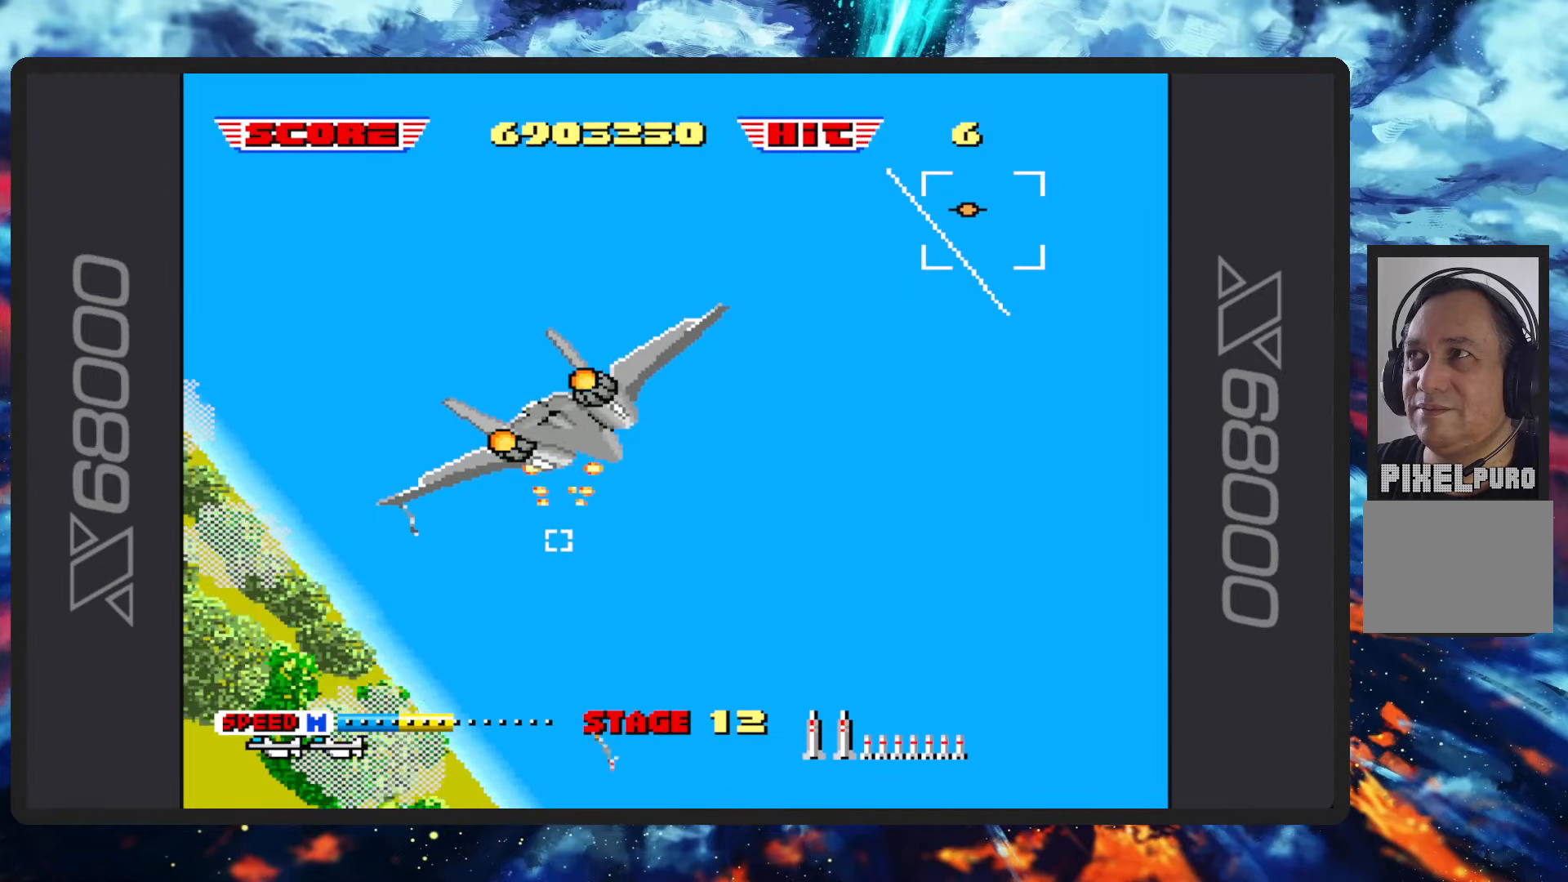
{"buttons": ["B"], "left_stick": "up-left", "events": [[83, "left_stick", "center"], [166, "left_stick", "up-left"]]}
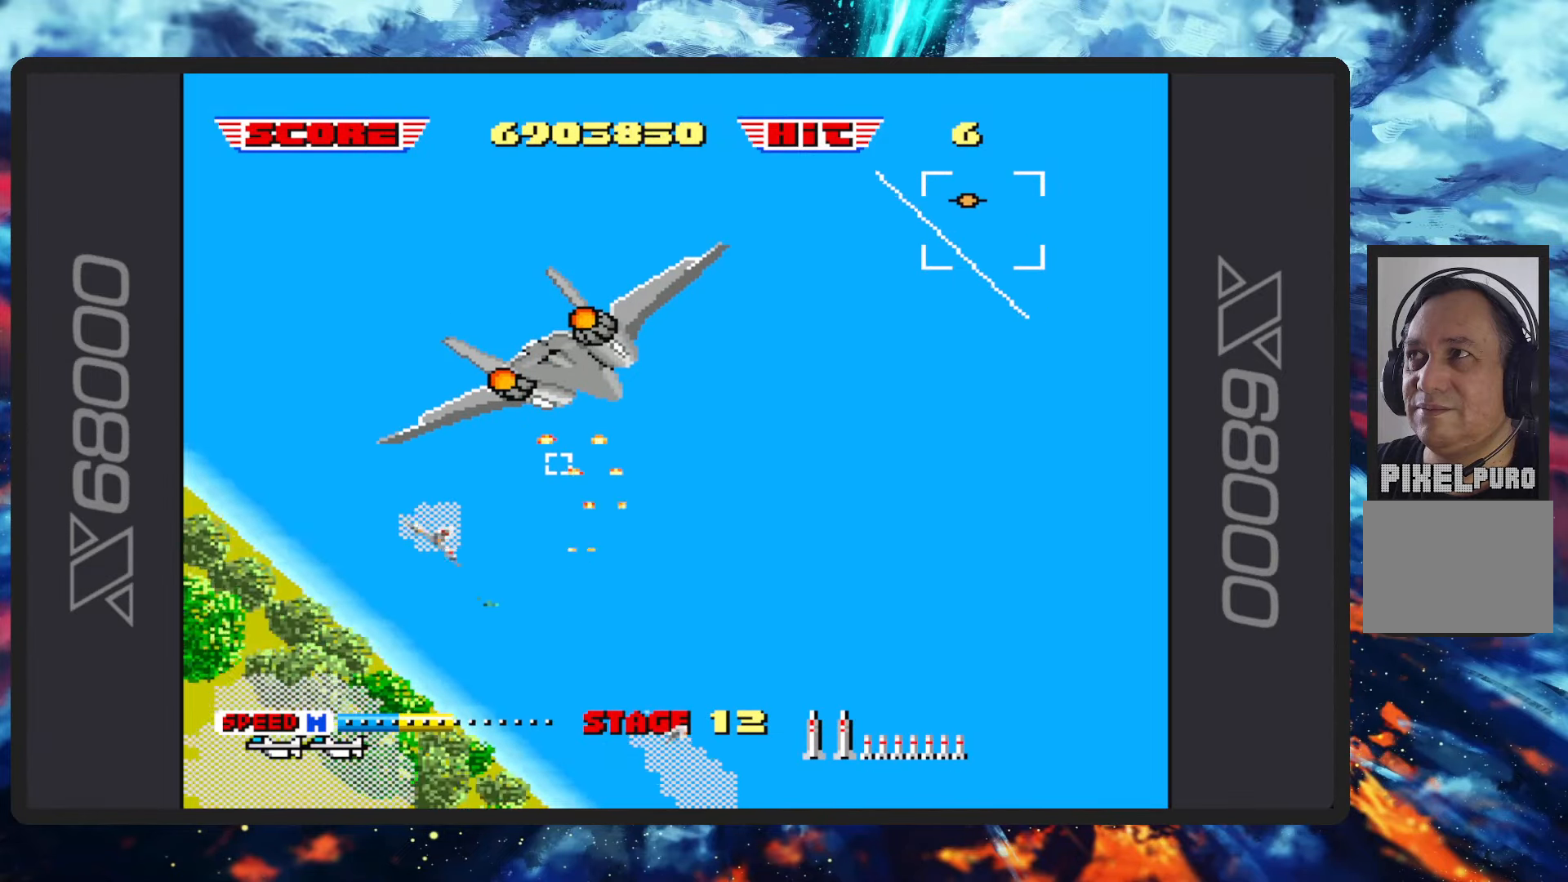
{"buttons": ["B"], "left_stick": "down-left", "events": [[117, "left_stick", "left"], [417, "left_stick", "down-left"]]}
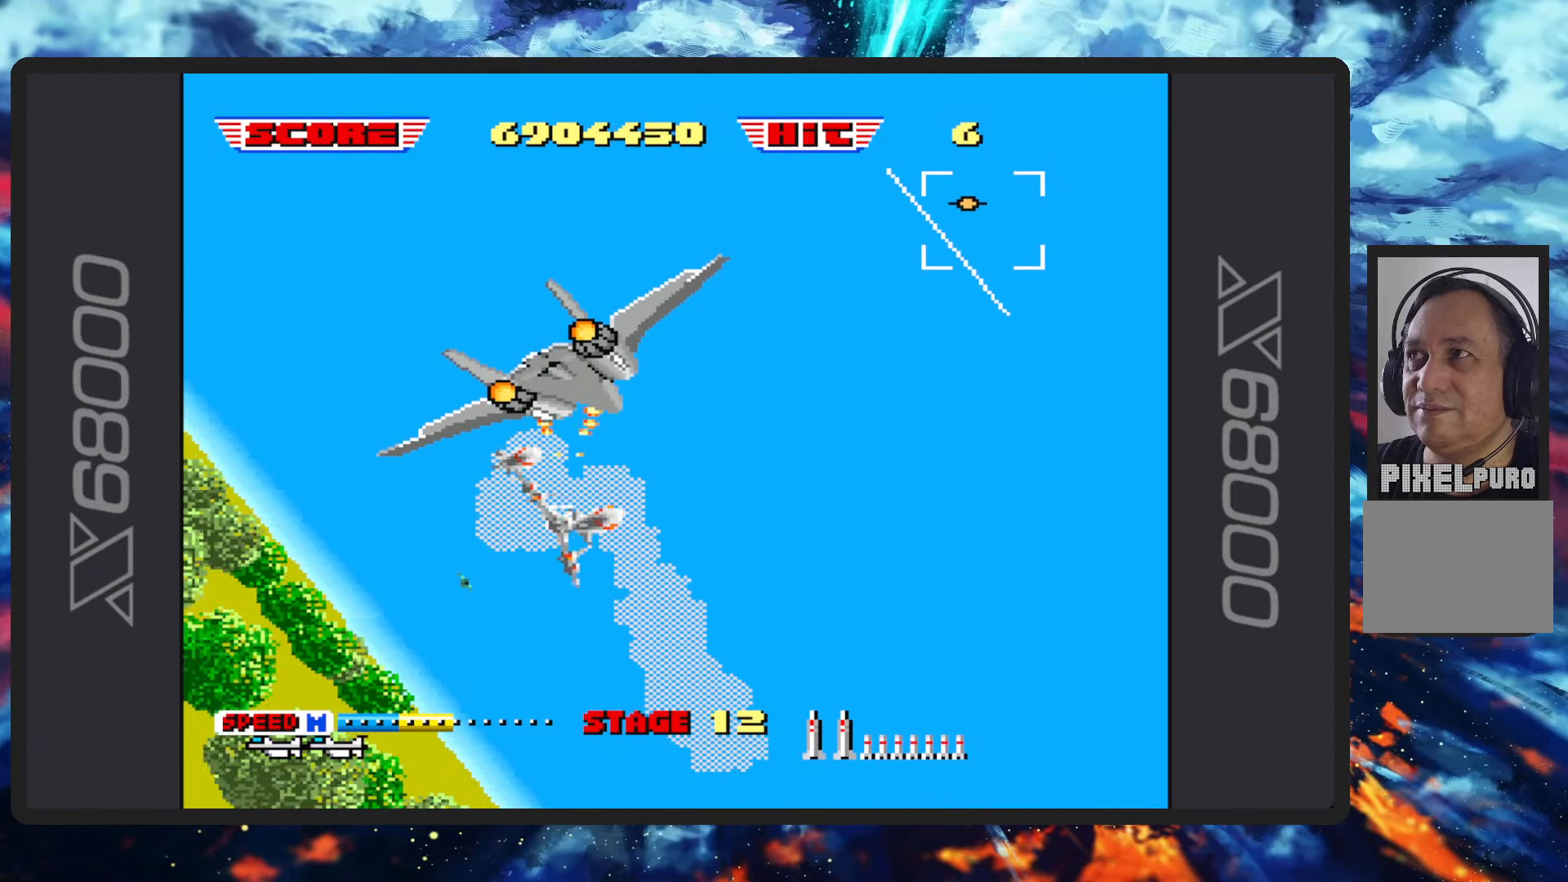
{"buttons": ["B"], "left_stick": "down", "events": [[50, "Y", "down"], [217, "Y", "up"], [333, "left_stick", "down"]]}